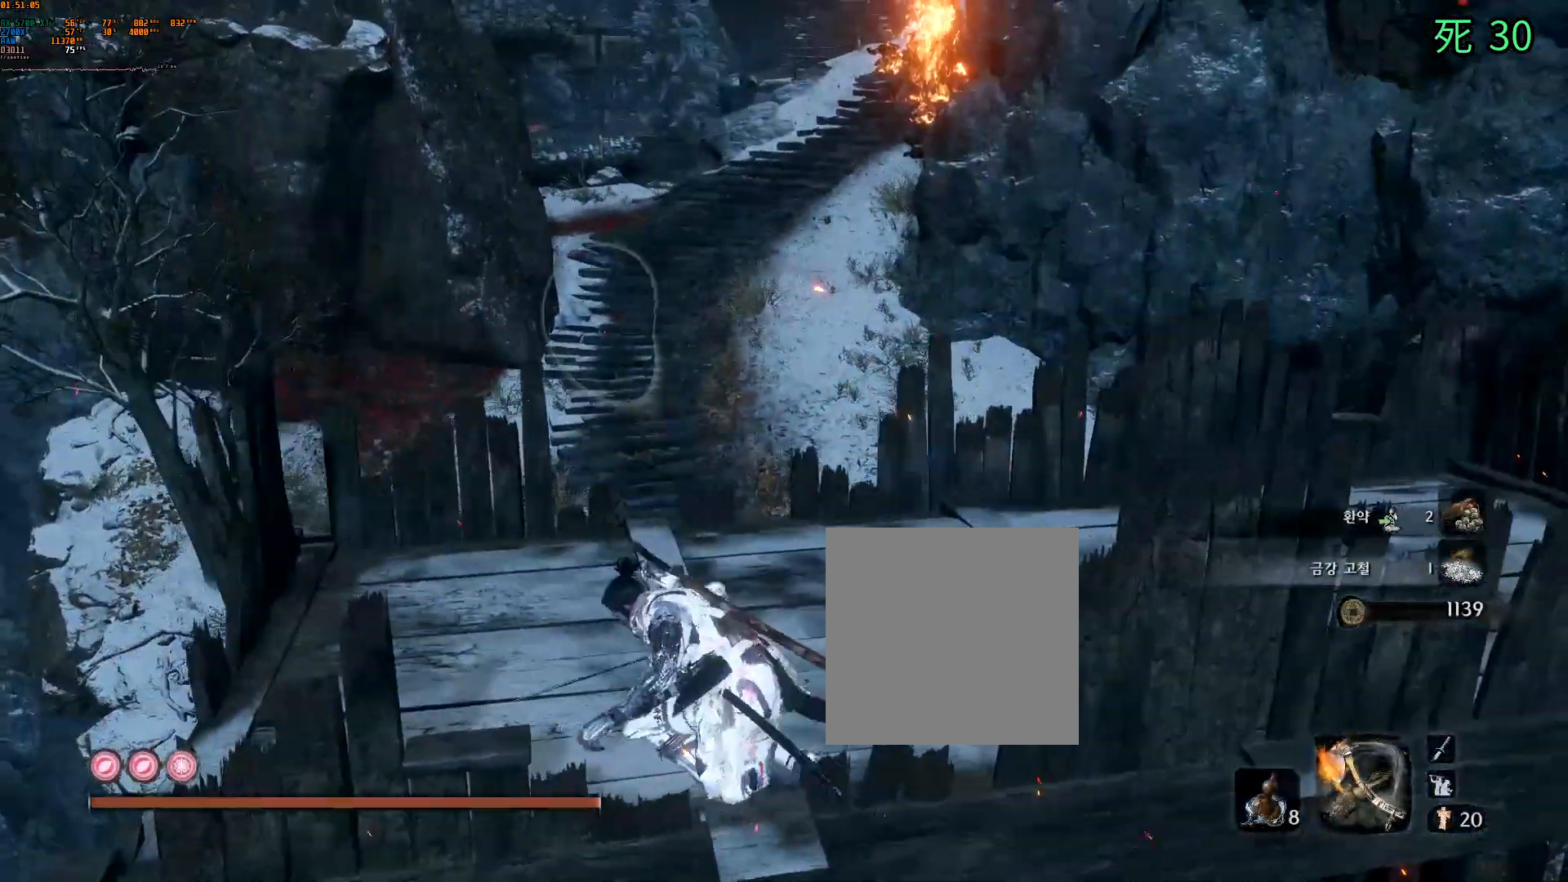
Gameplay with a controller (Xbox layout); each line is a JSON object with the inputs held at the frame after it (dt_ms = milliseconds from this image to that frame). "events" lists button and stick changes between this image and that frame as [ms after this image, input, new state], when the widget could be followed in between. Not read: L3 R3 SELECT TOUCHPAD other_buttons right_stick.
{"dt_ms": 500, "buttons": [], "left_stick": "center", "events": []}
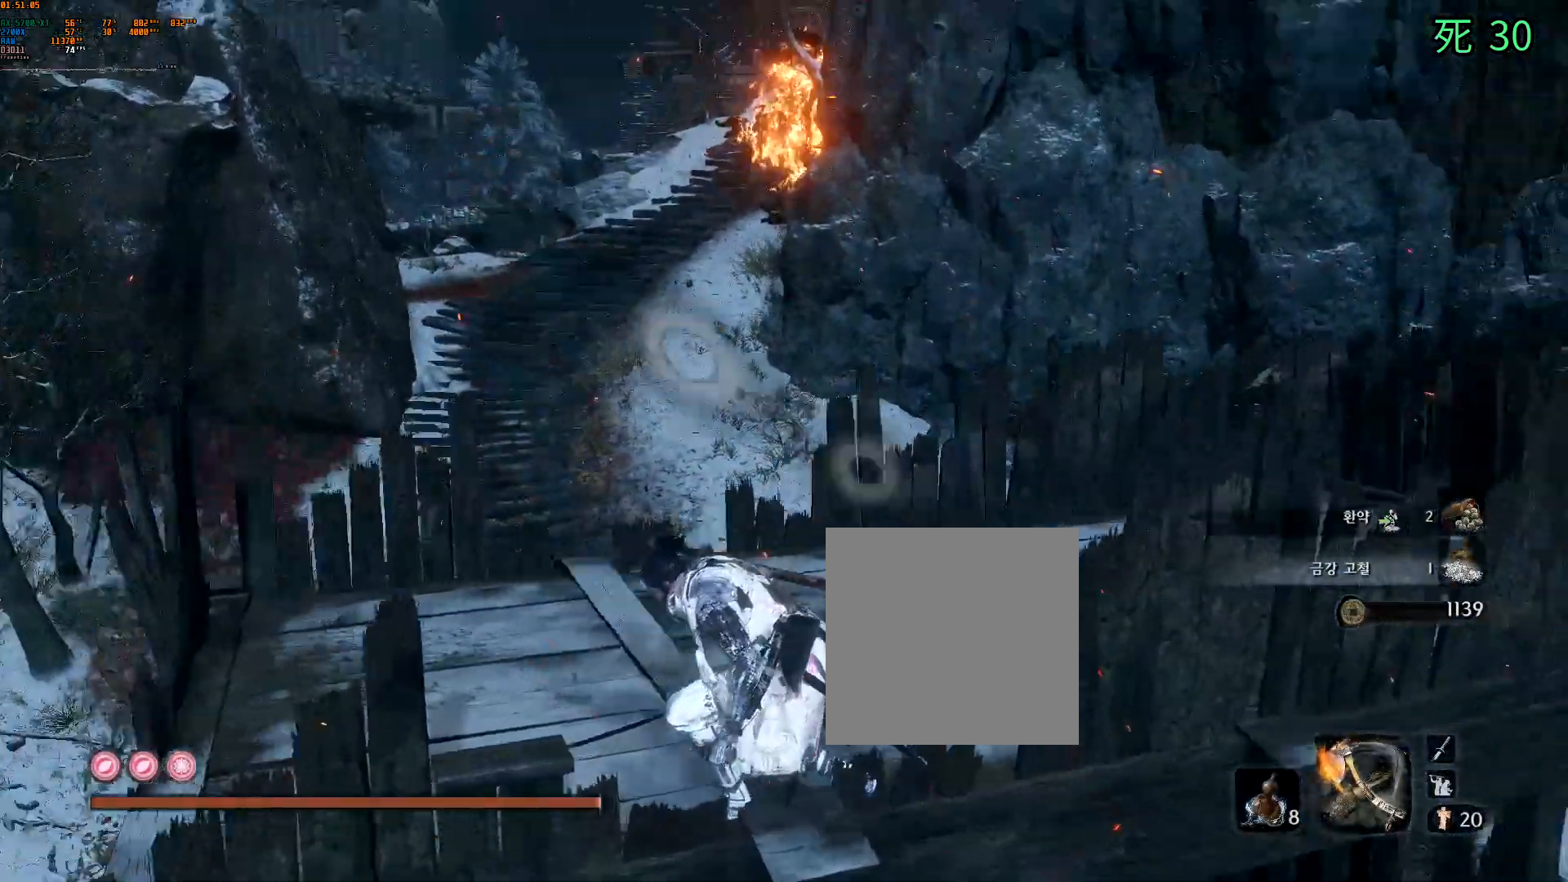
{"dt_ms": 500, "buttons": [], "left_stick": "center", "events": []}
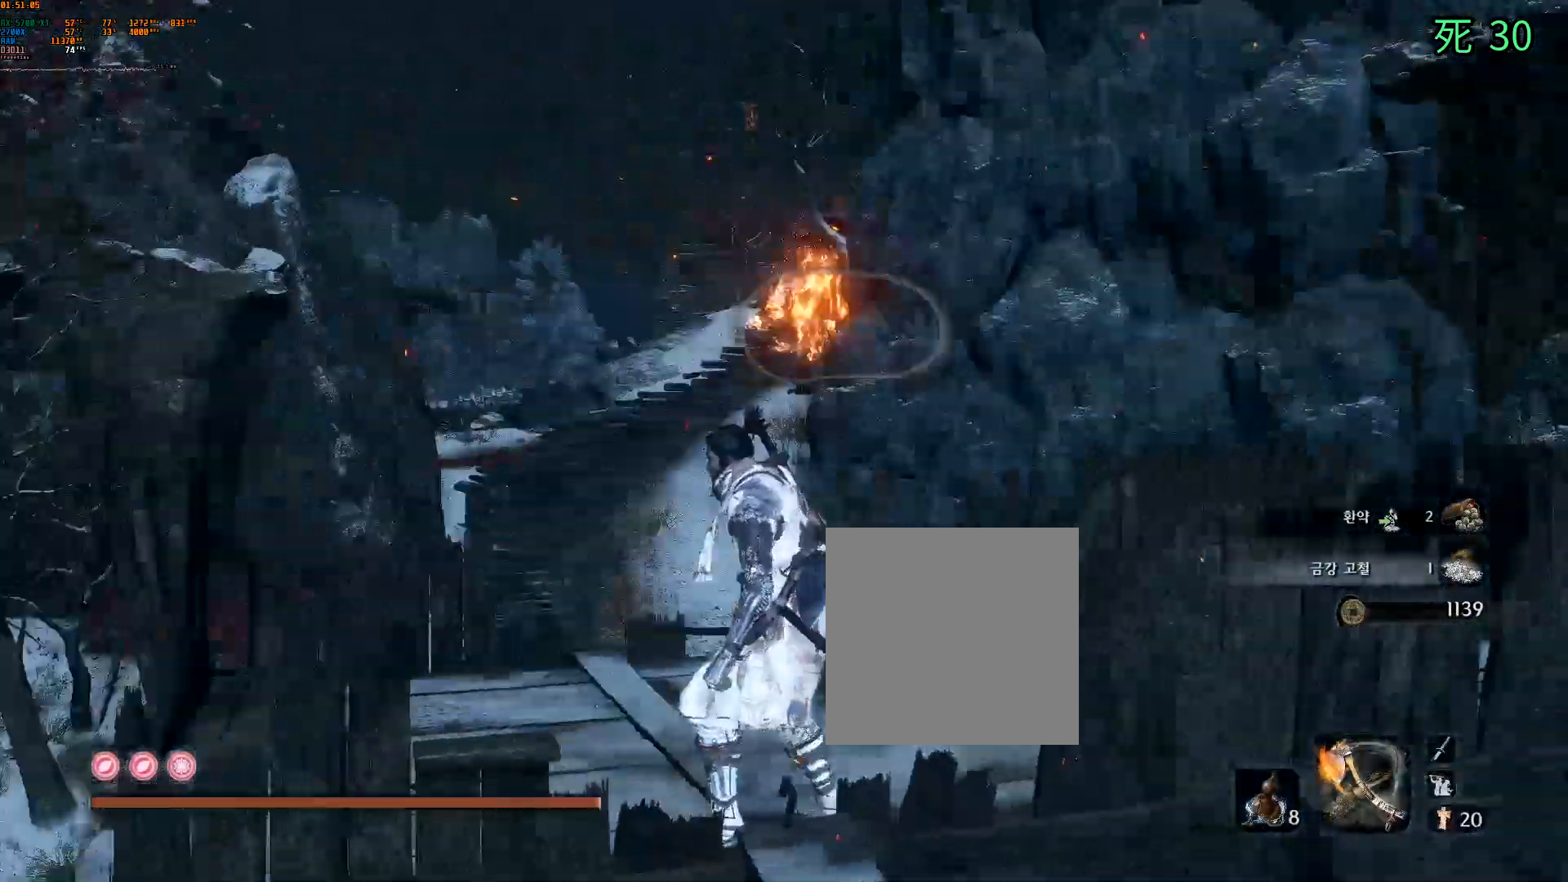
{"dt_ms": 500, "buttons": [], "left_stick": "center", "events": []}
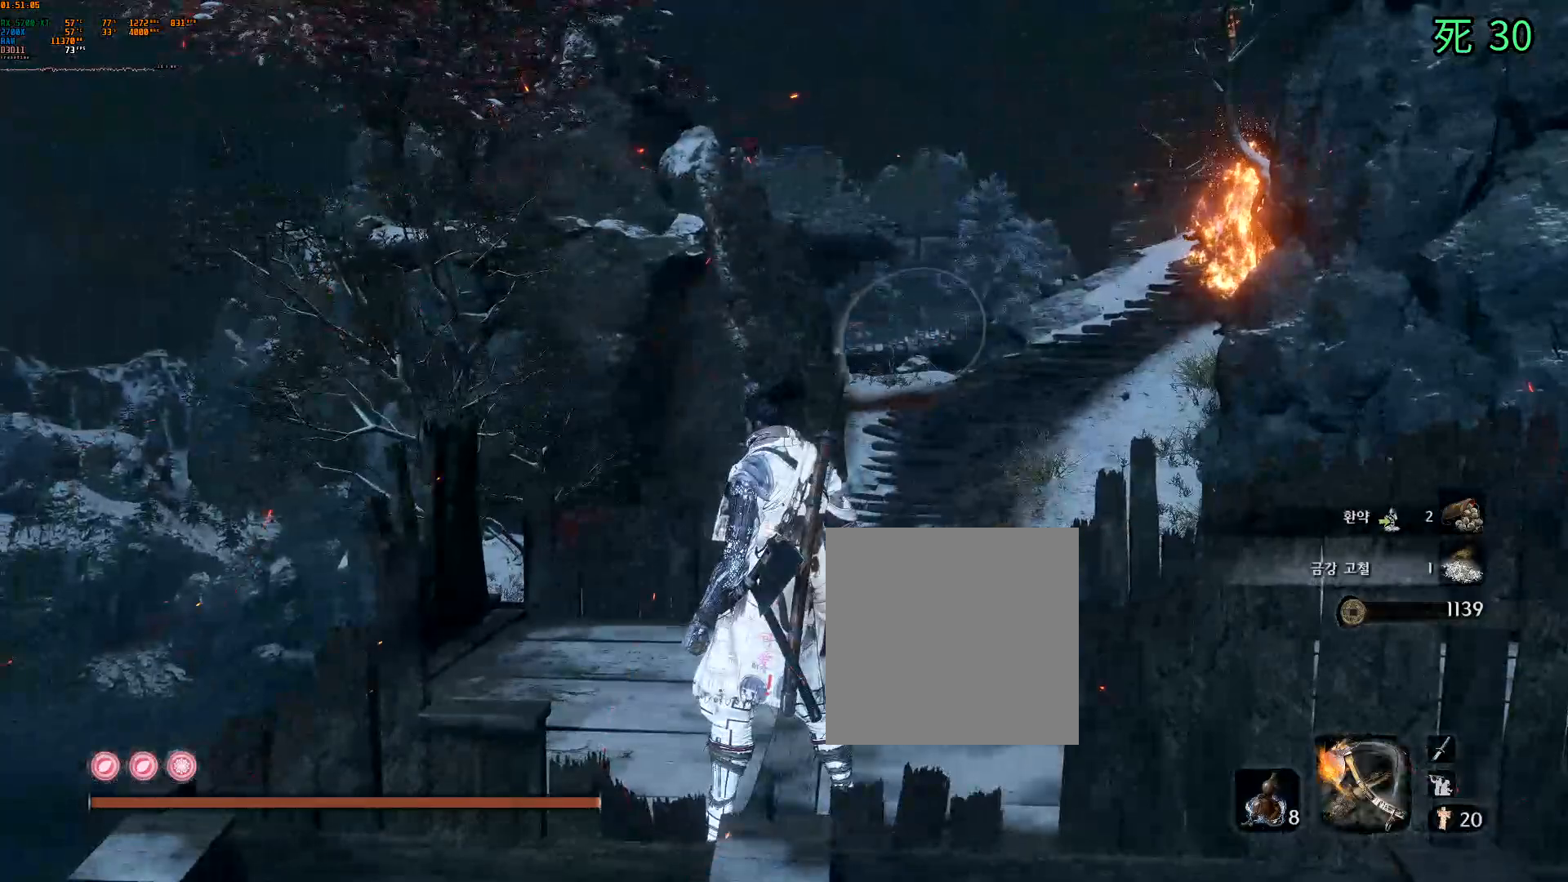
{"dt_ms": 500, "buttons": [], "left_stick": "center", "events": []}
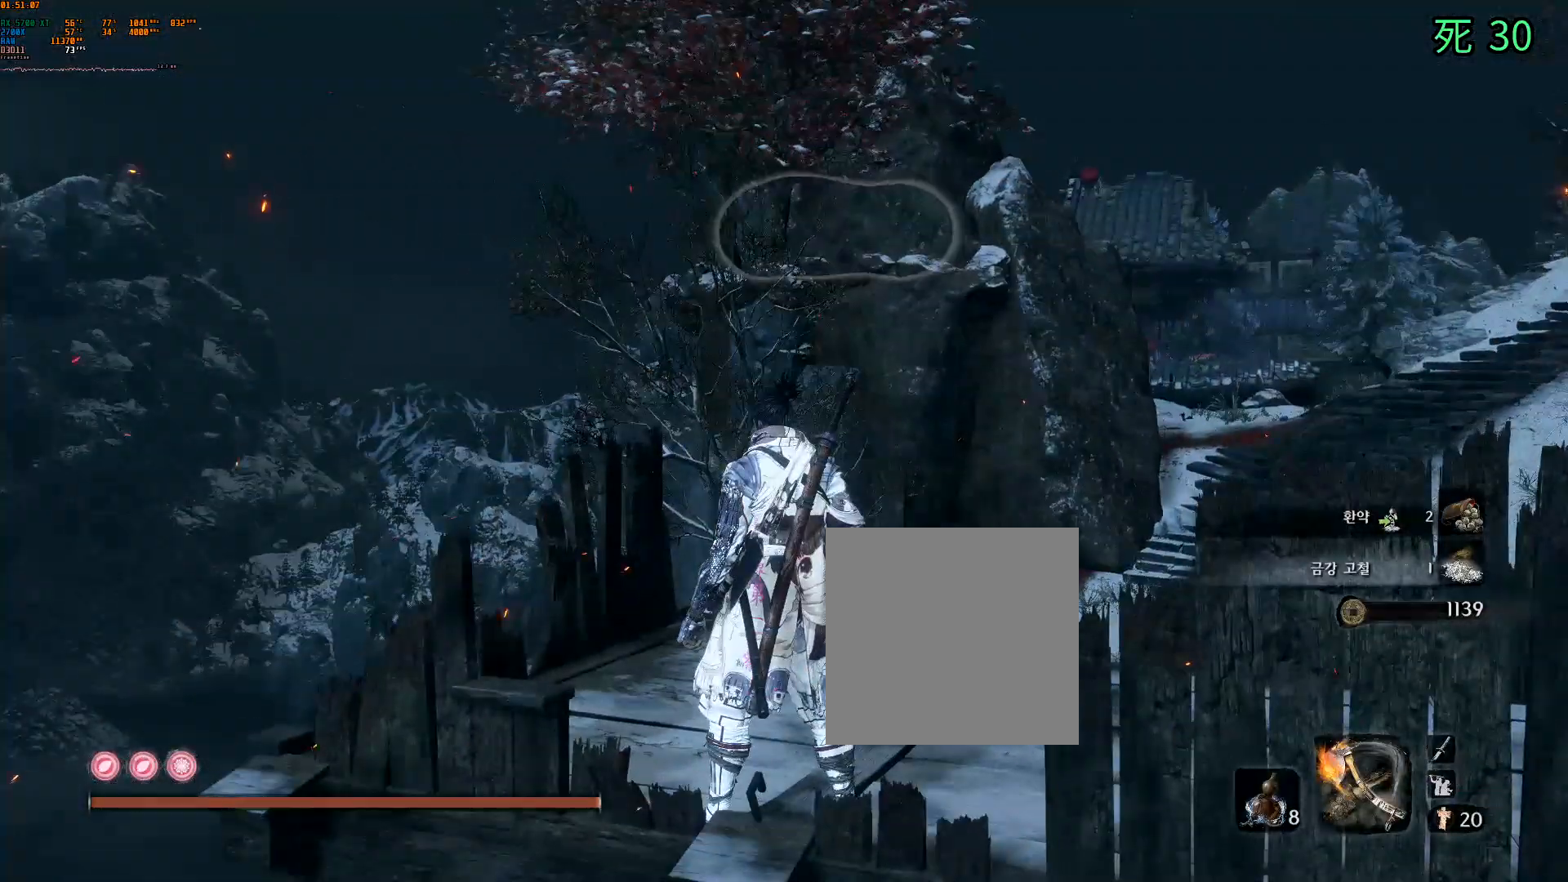
{"dt_ms": 500, "buttons": [], "left_stick": "center", "events": []}
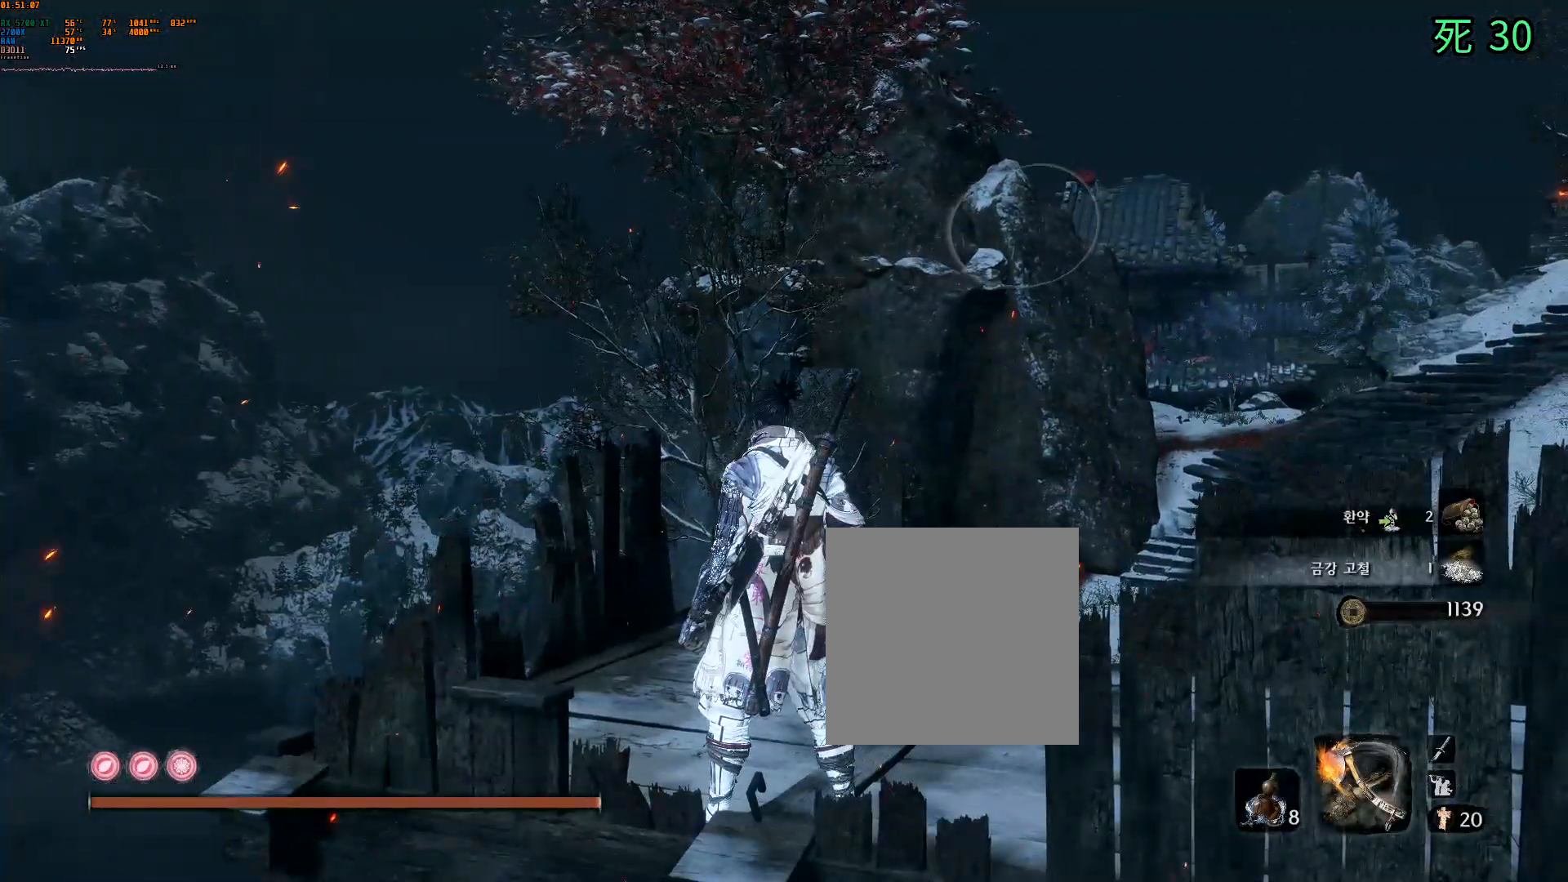
{"dt_ms": 500, "buttons": [], "left_stick": "center", "events": []}
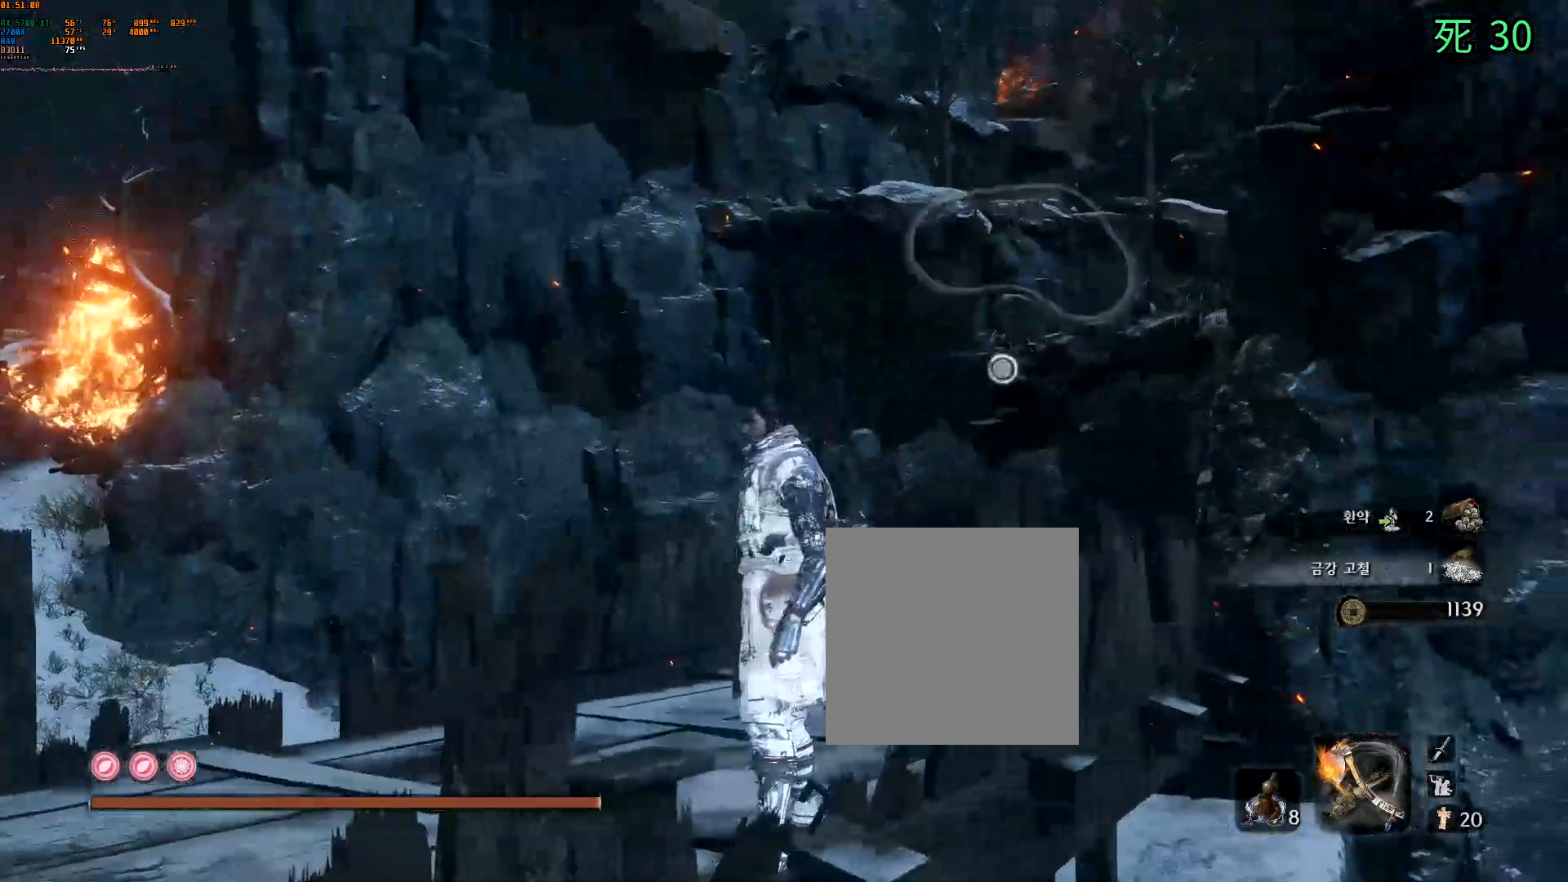
{"dt_ms": 500, "buttons": [], "left_stick": "up", "events": [[367, "left_stick", "up"]]}
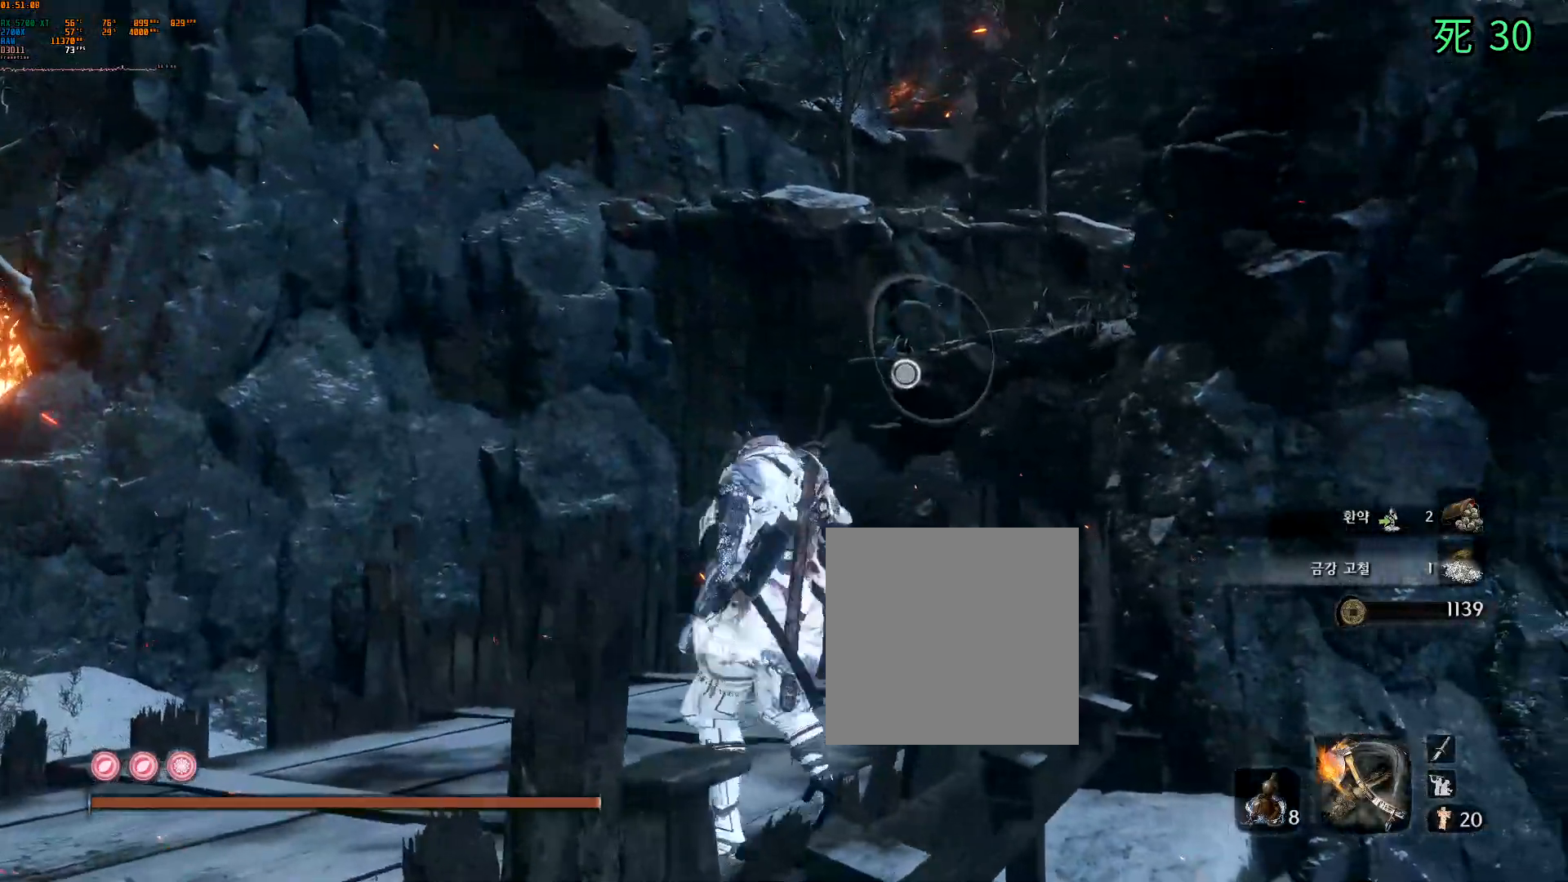
{"dt_ms": 500, "buttons": [], "left_stick": "up", "events": []}
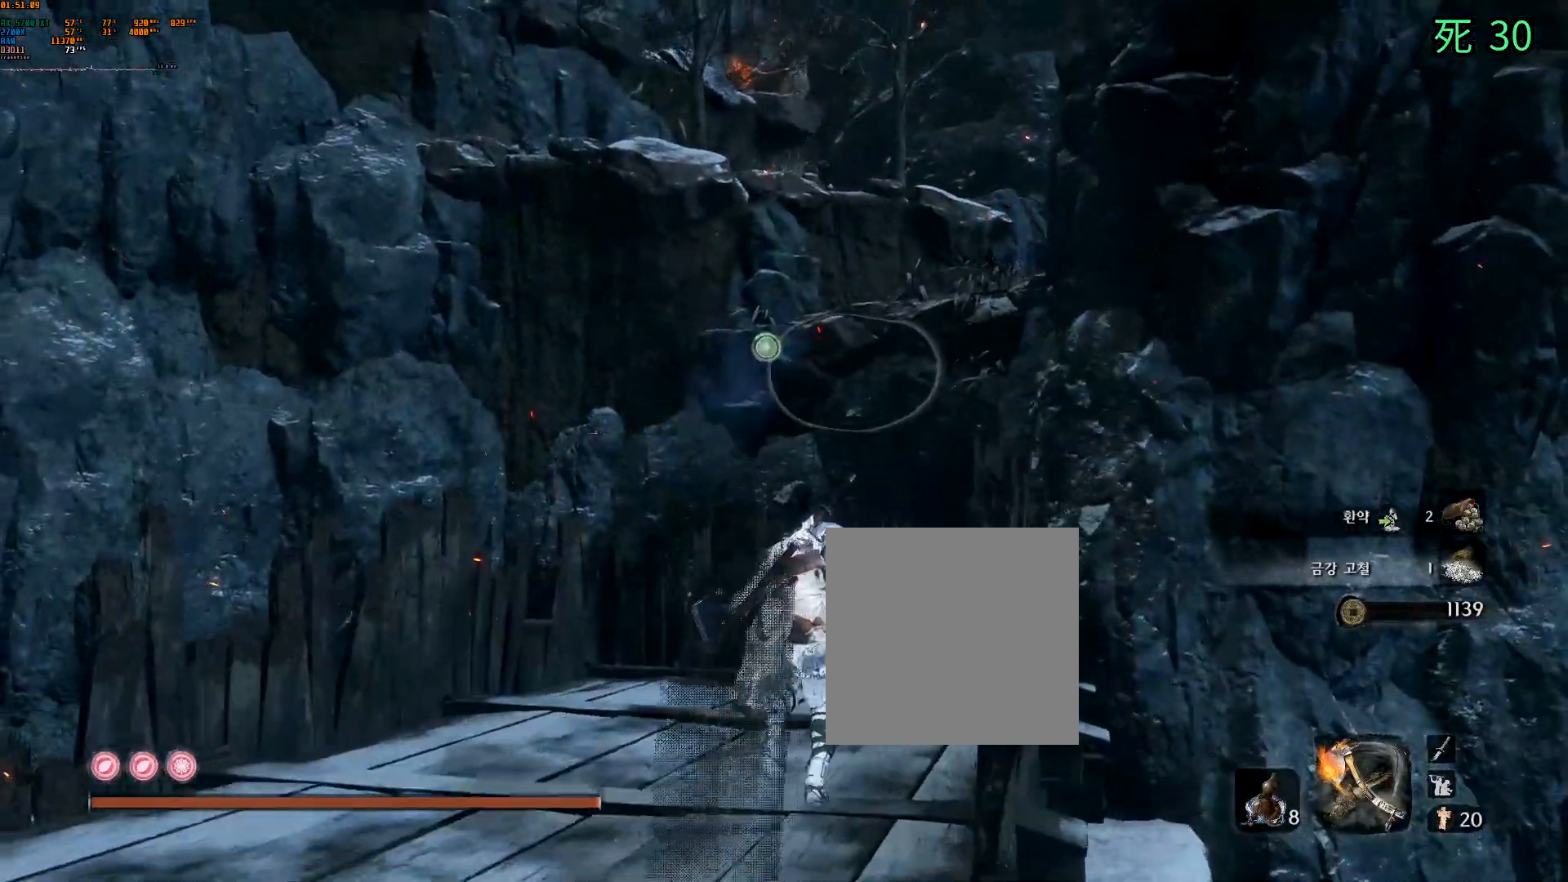
{"dt_ms": 500, "buttons": [], "left_stick": "center", "events": [[33, "left_stick", "center"], [150, "L1", "down"], [250, "L1", "up"]]}
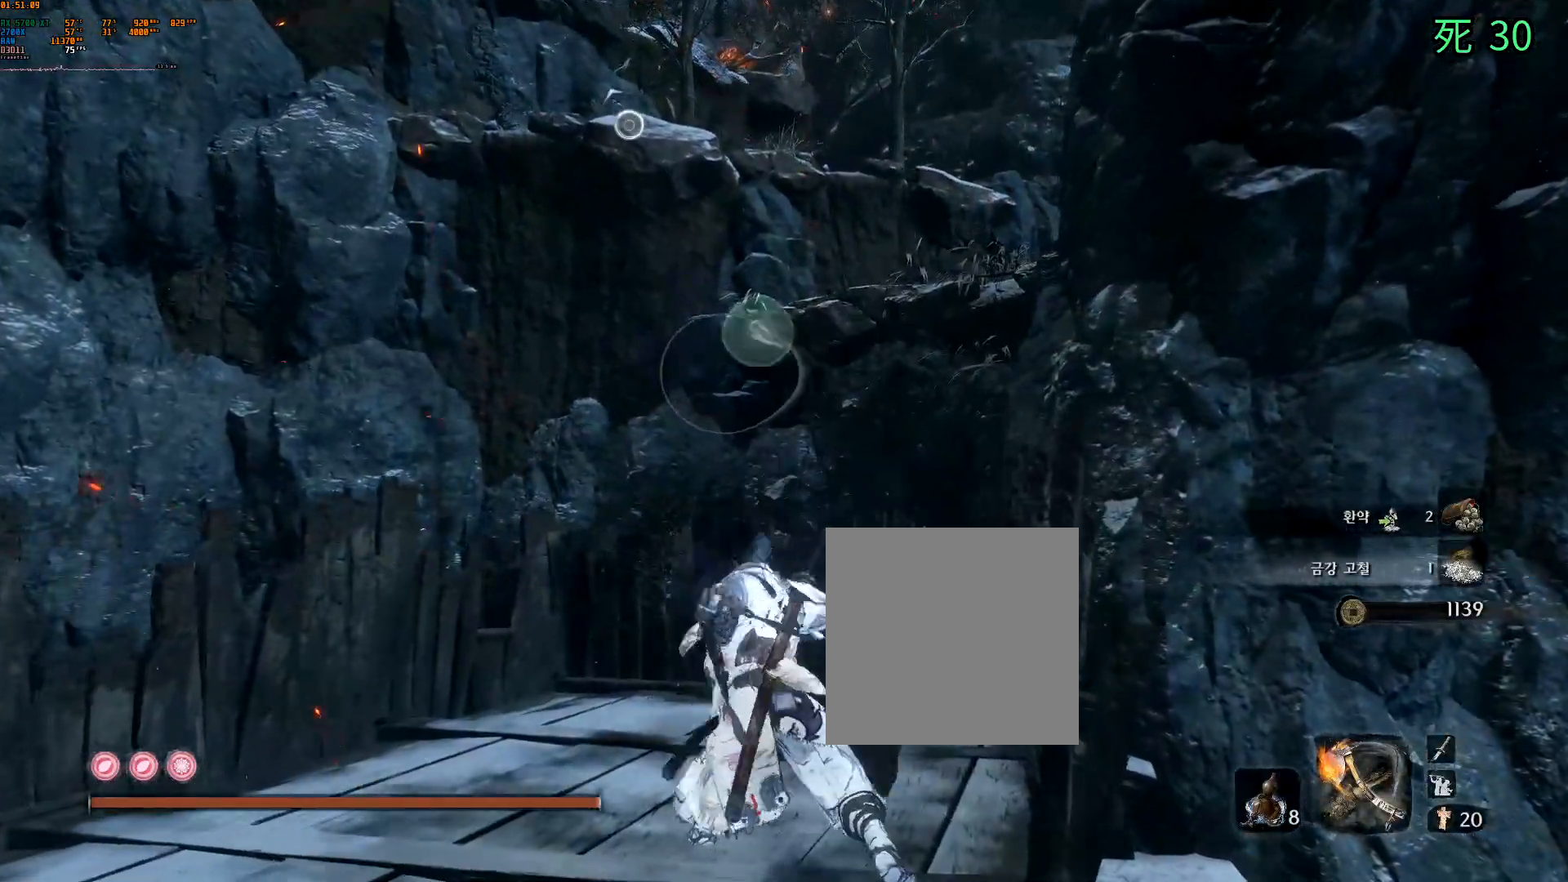
{"dt_ms": 500, "buttons": [], "left_stick": "center", "events": []}
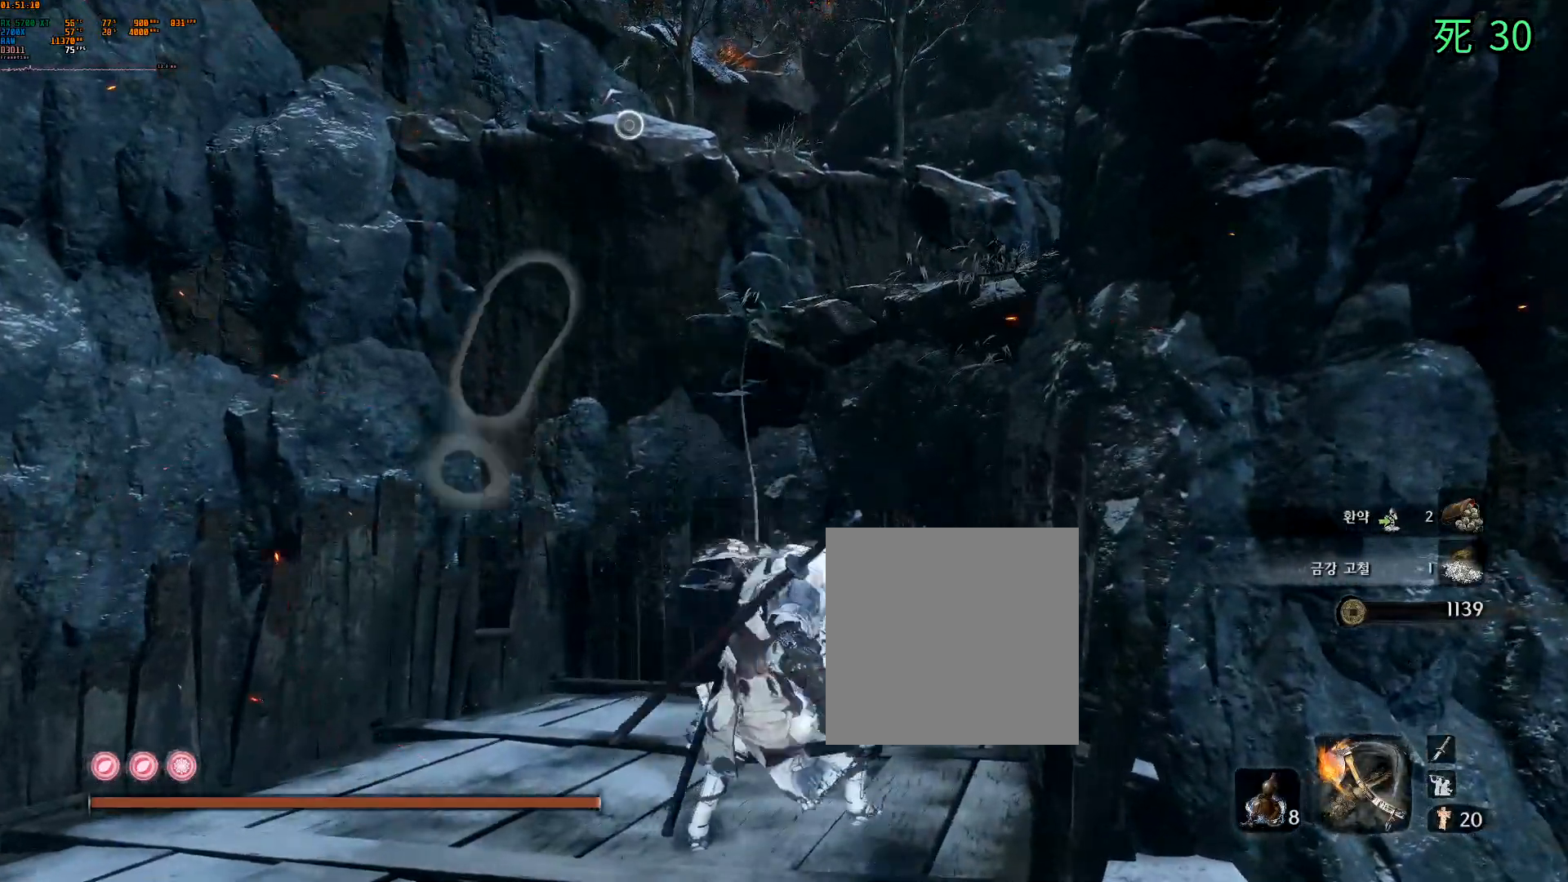
{"dt_ms": 500, "buttons": [], "left_stick": "center", "events": []}
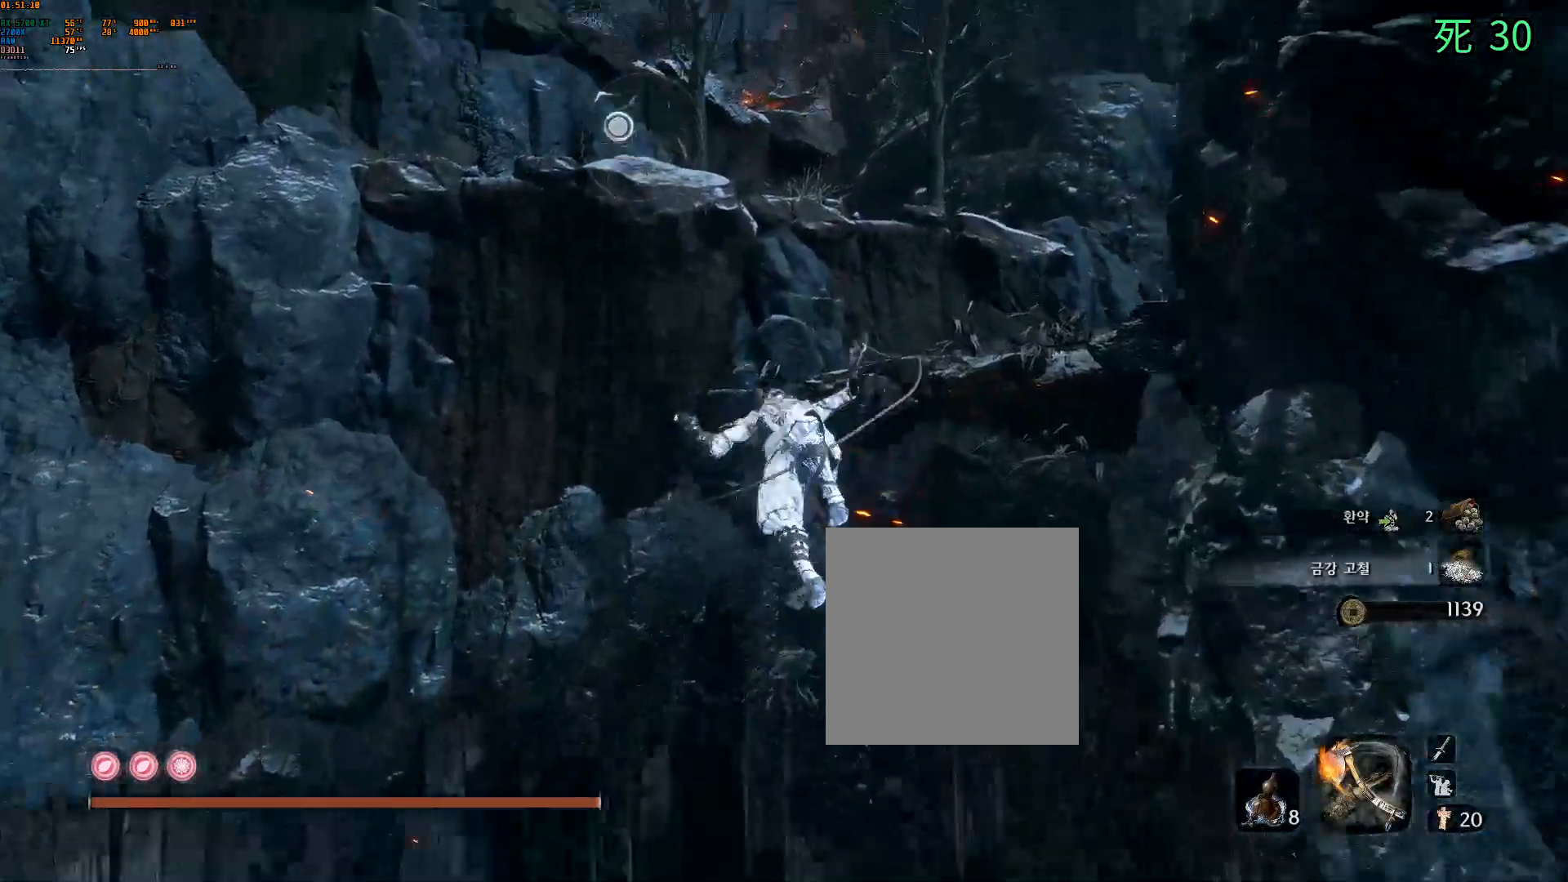
{"dt_ms": 500, "buttons": [], "left_stick": "center", "events": []}
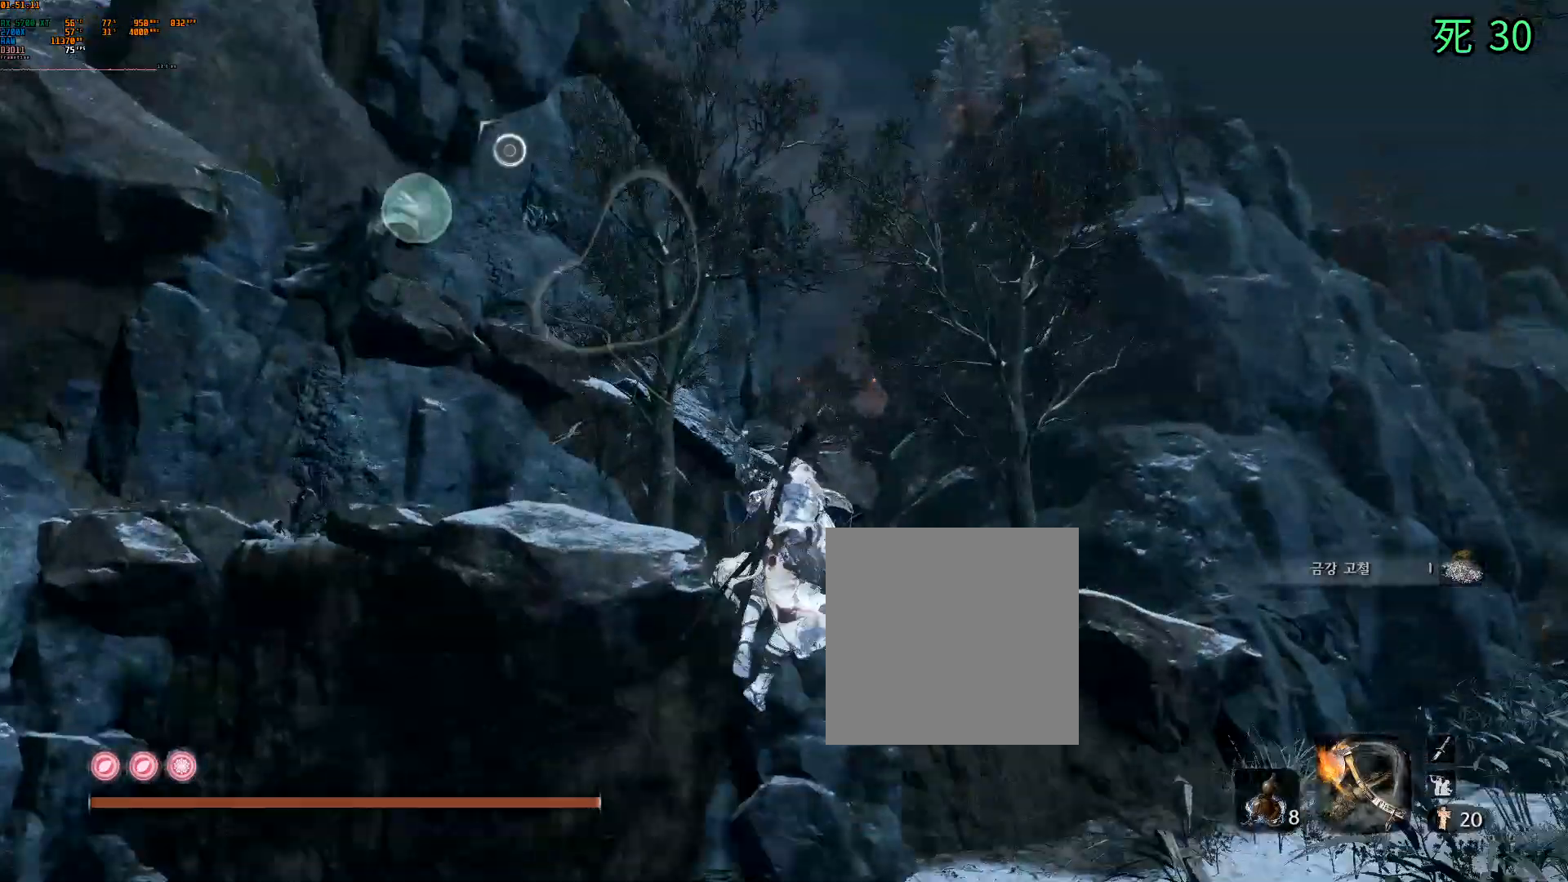
{"dt_ms": 500, "buttons": [], "left_stick": "center", "events": []}
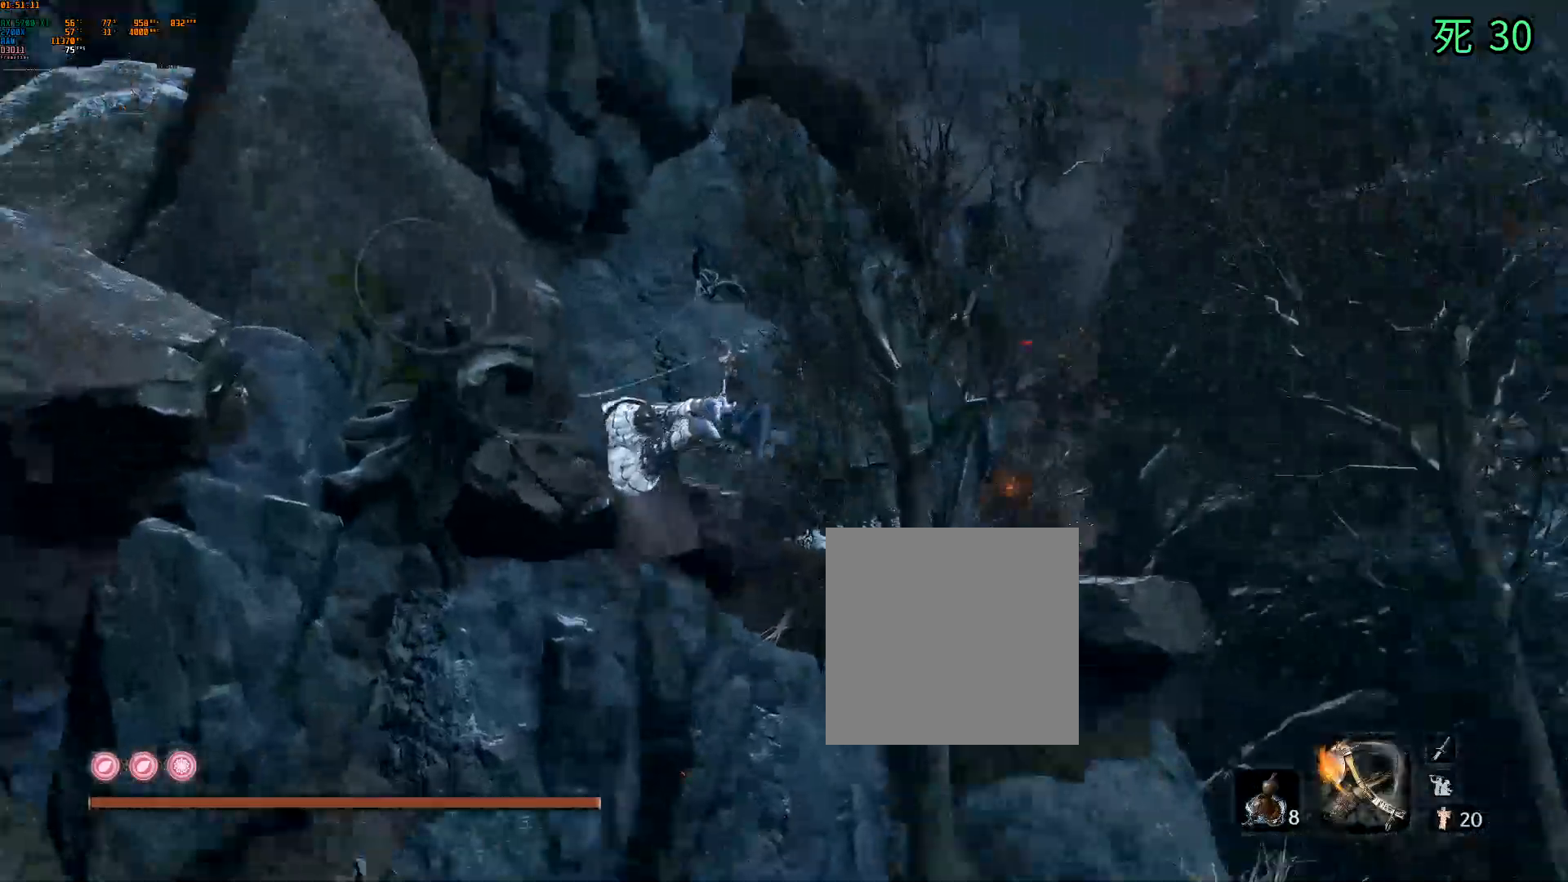
{"dt_ms": 500, "buttons": [], "left_stick": "center", "events": [[383, "DPAD_LEFT", "down"], [467, "DPAD_LEFT", "up"]]}
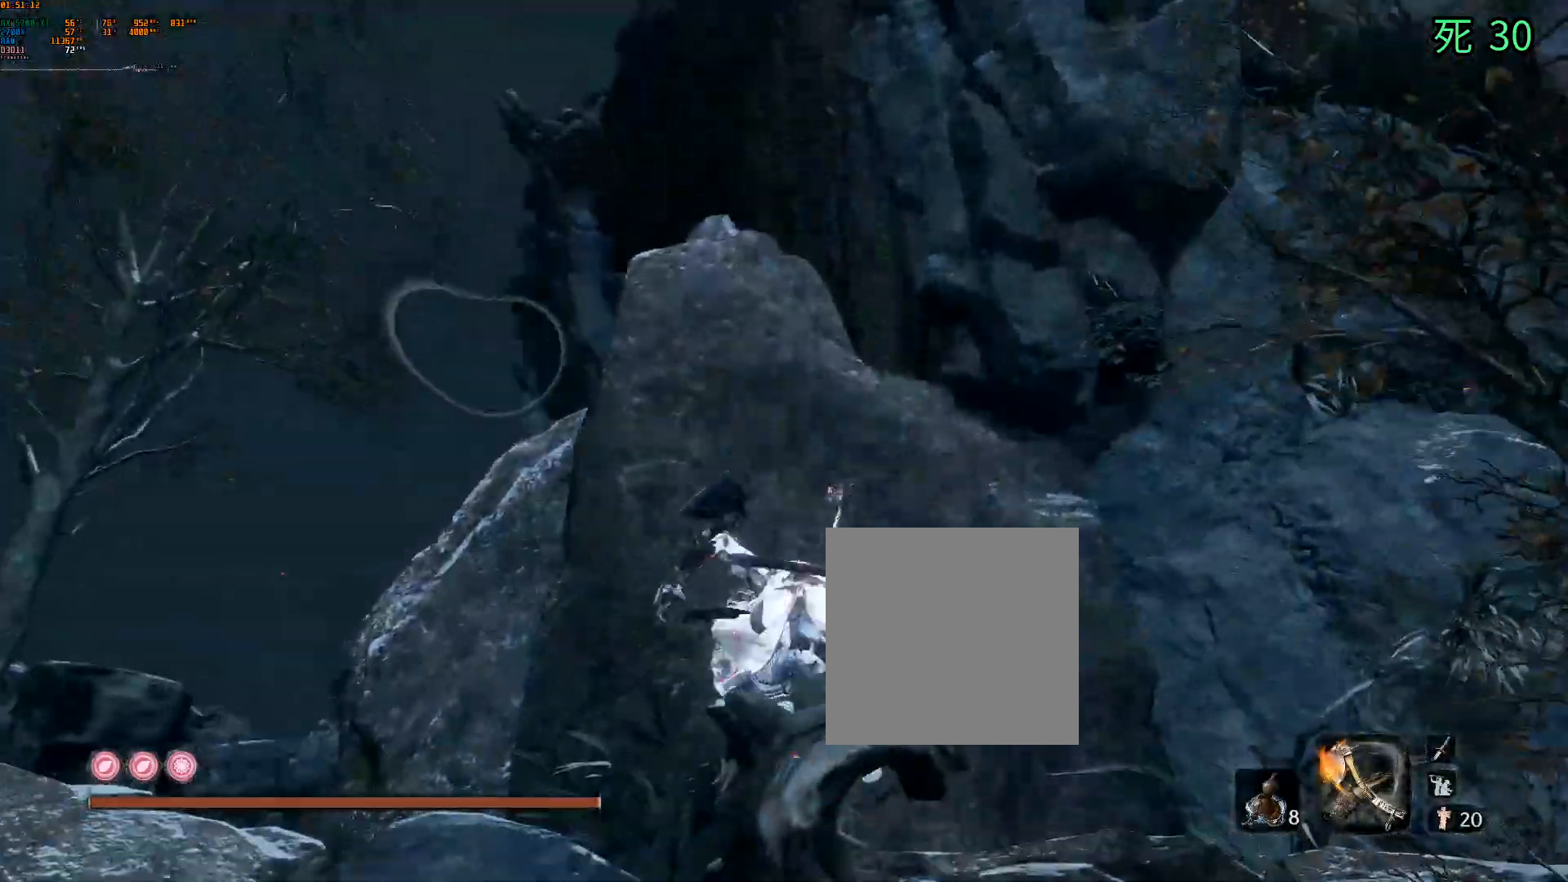
{"dt_ms": 500, "buttons": [], "left_stick": "center", "events": []}
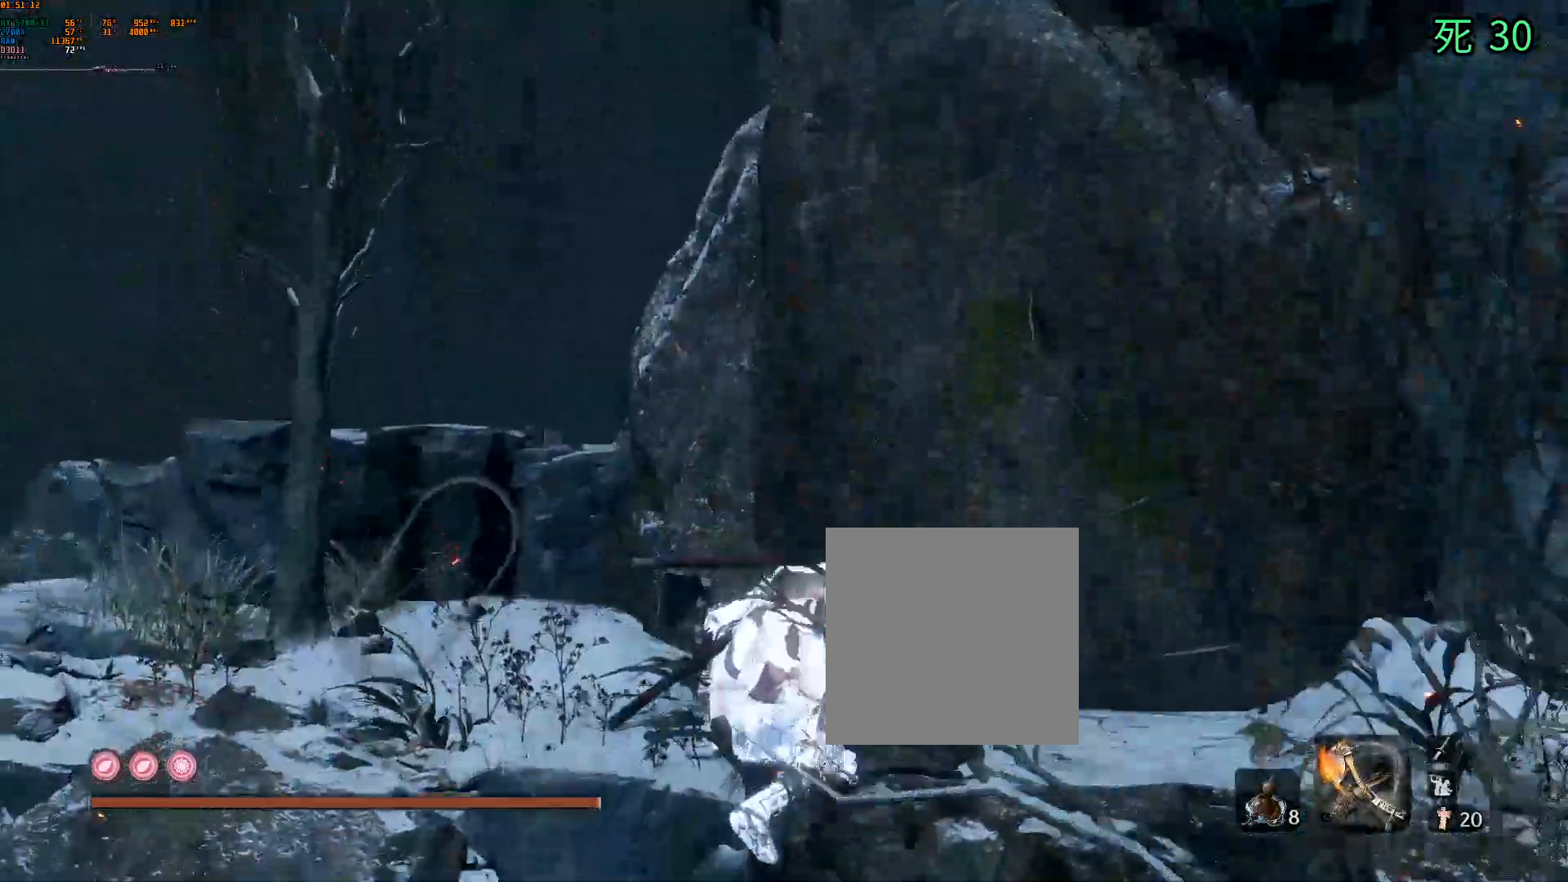
{"dt_ms": 500, "buttons": [], "left_stick": "up"}
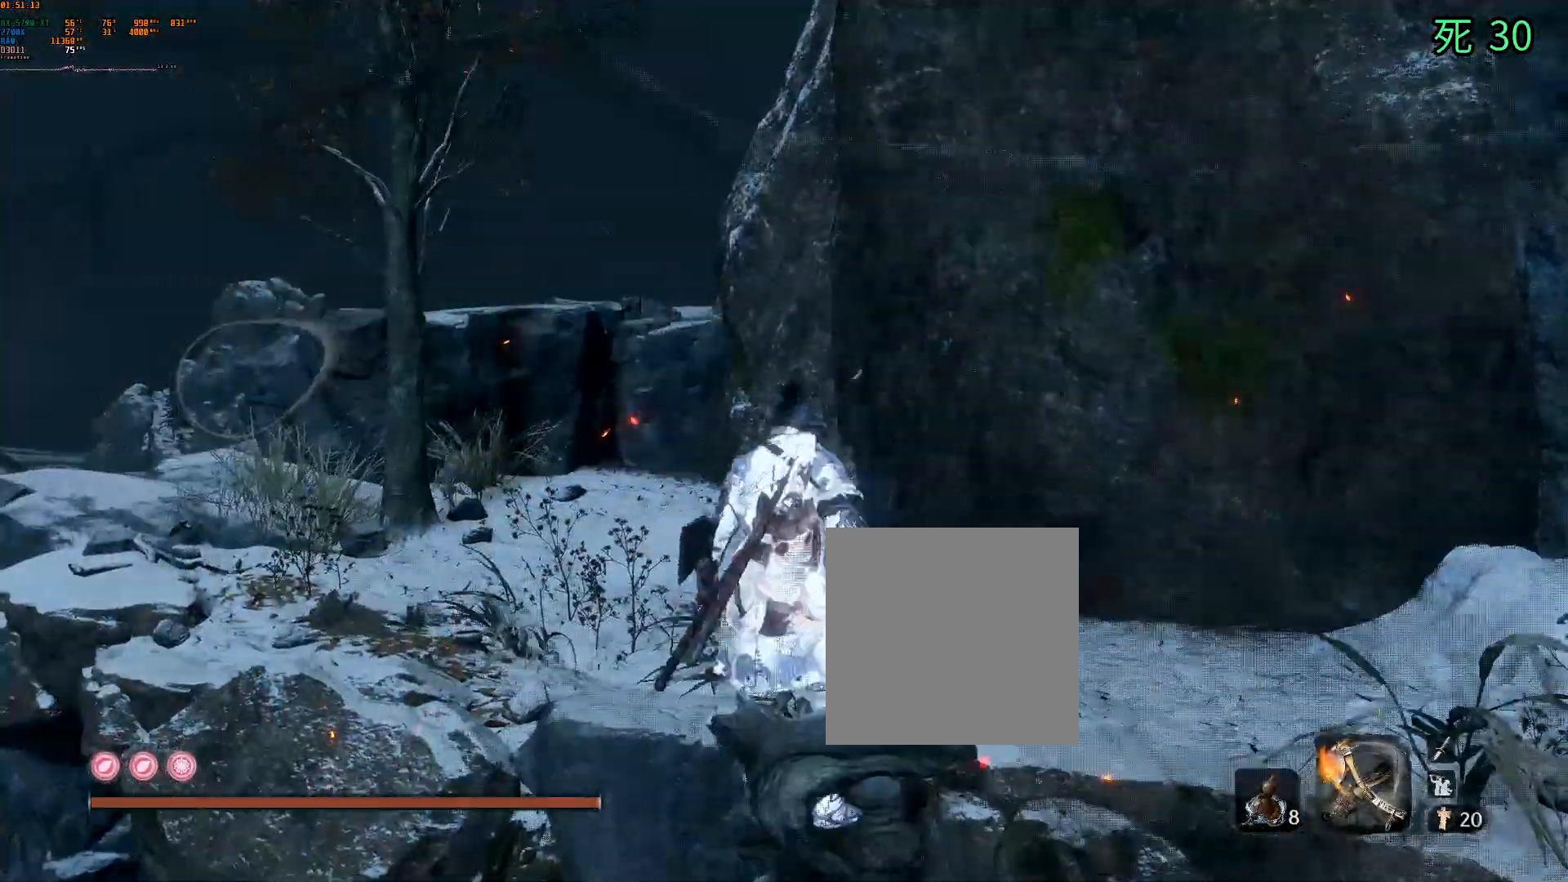
{"dt_ms": 500, "buttons": [], "left_stick": "up", "events": []}
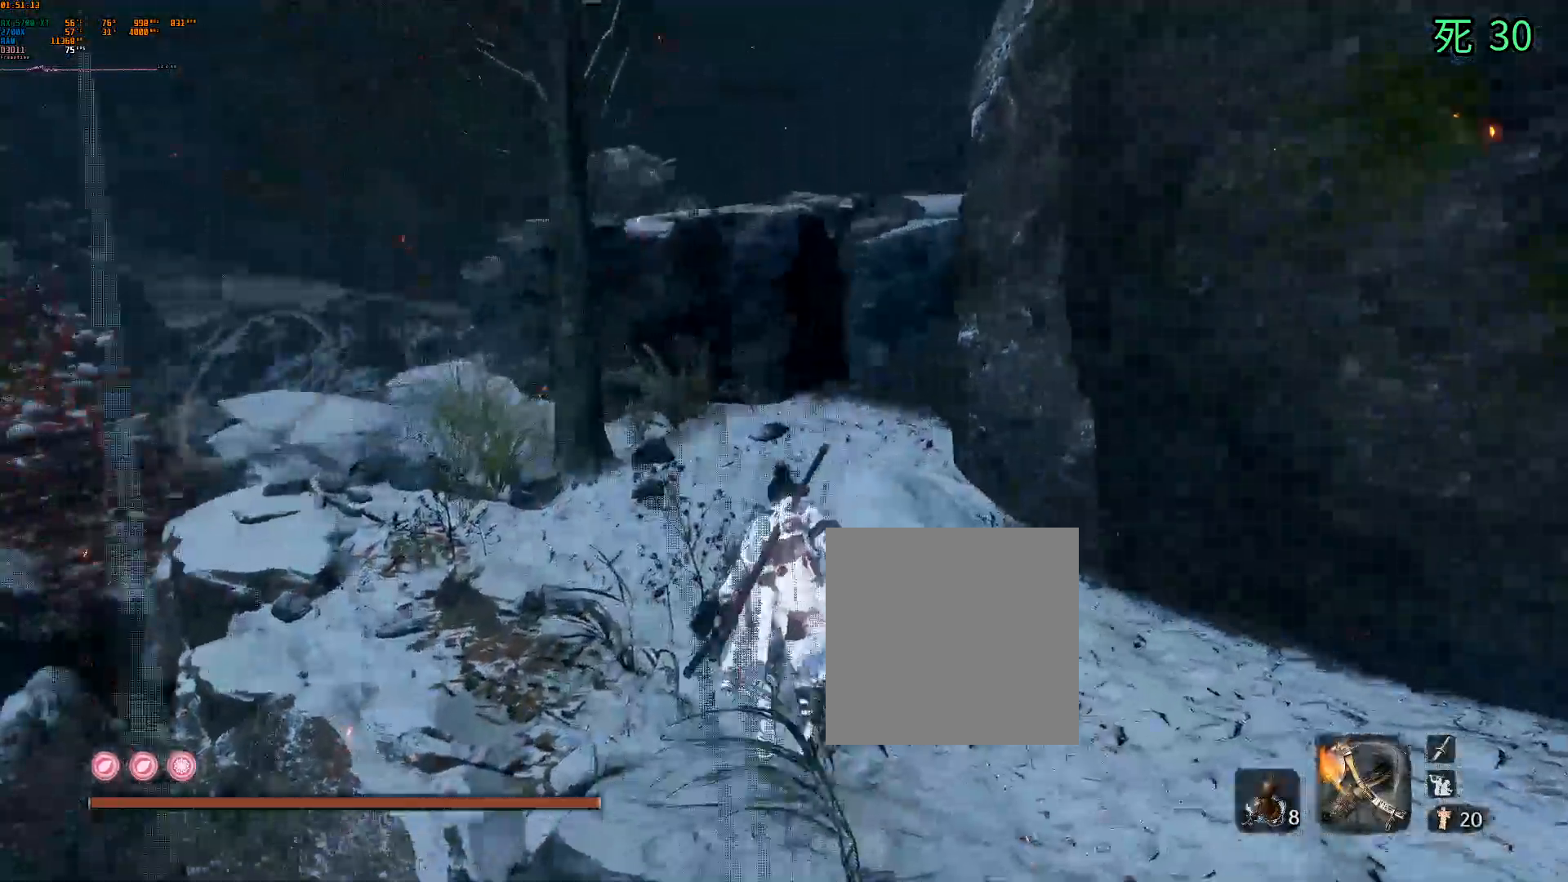
{"dt_ms": 500, "buttons": [], "left_stick": "up", "events": [[83, "L1", "down"], [283, "L1", "up"]]}
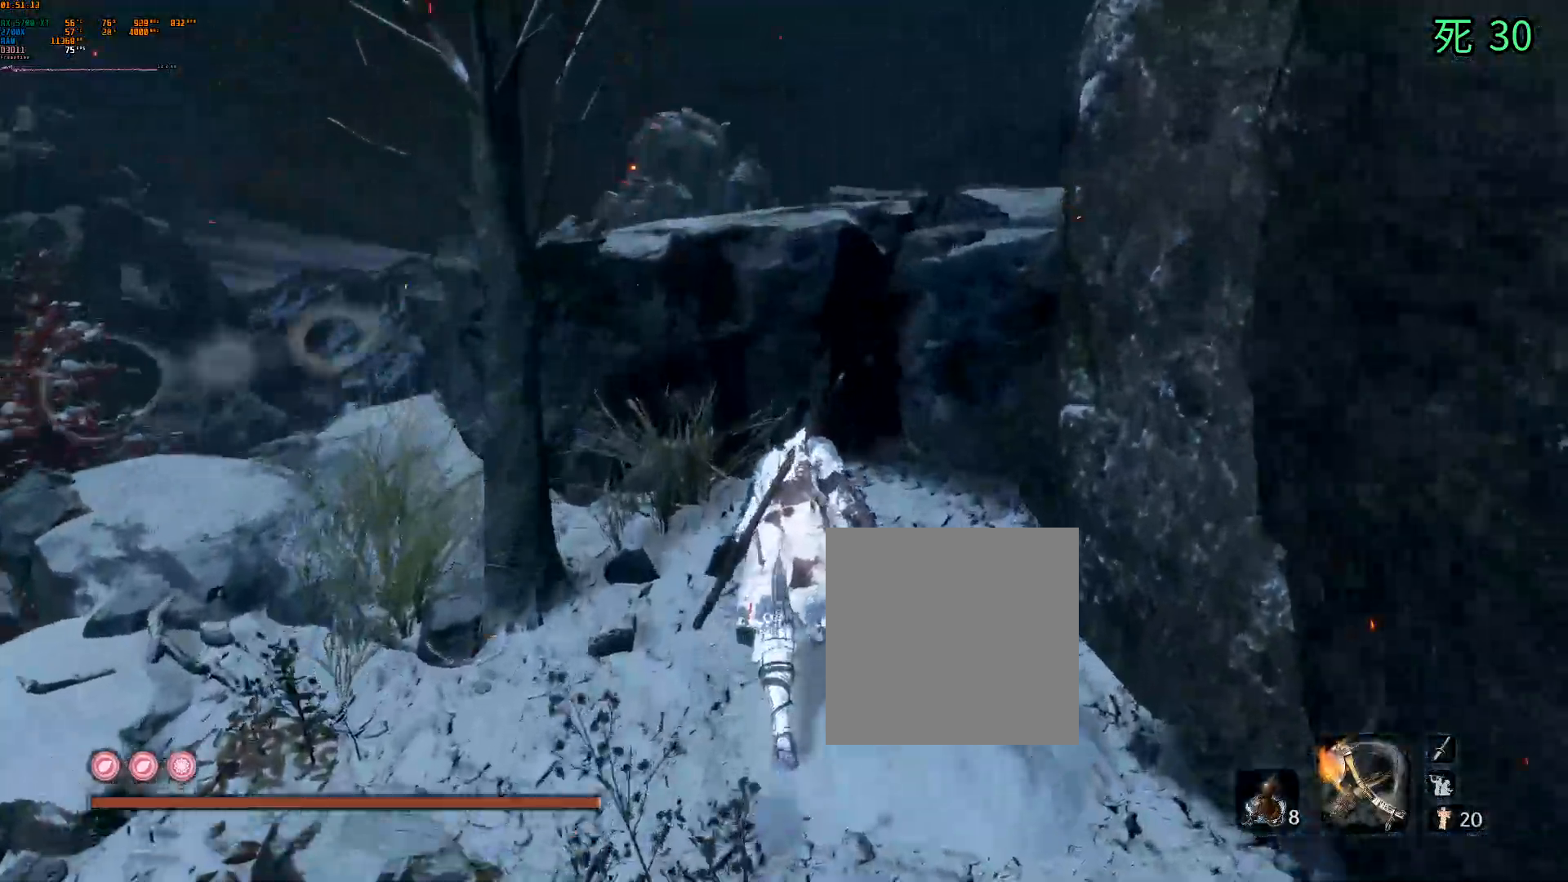
{"dt_ms": 500, "buttons": [], "left_stick": "up", "events": []}
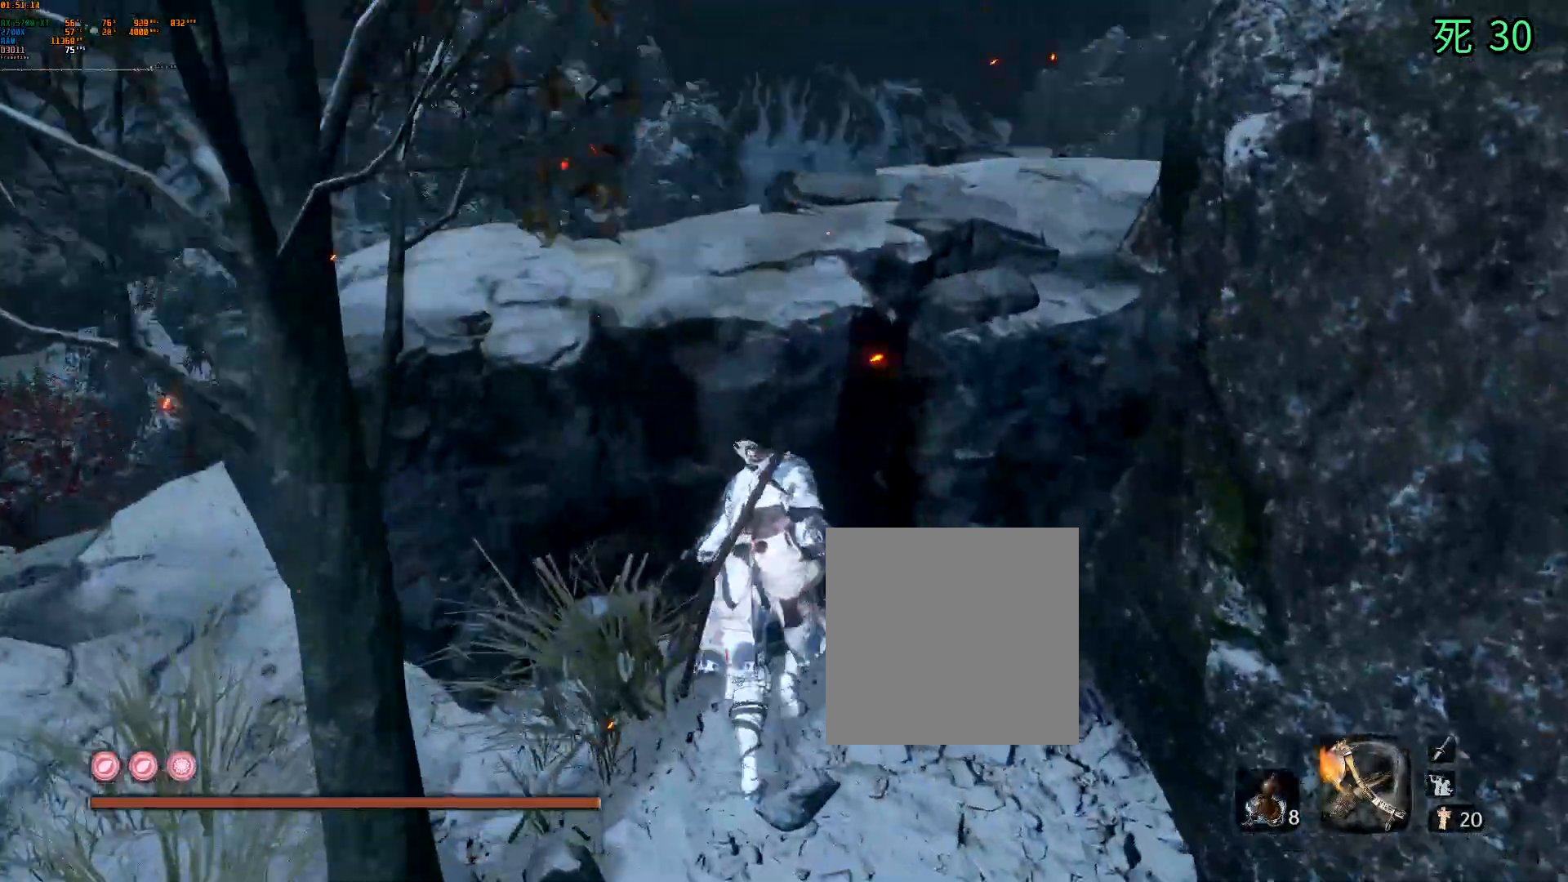
{"dt_ms": 500, "buttons": [], "left_stick": "center", "events": [[83, "left_stick", "center"]]}
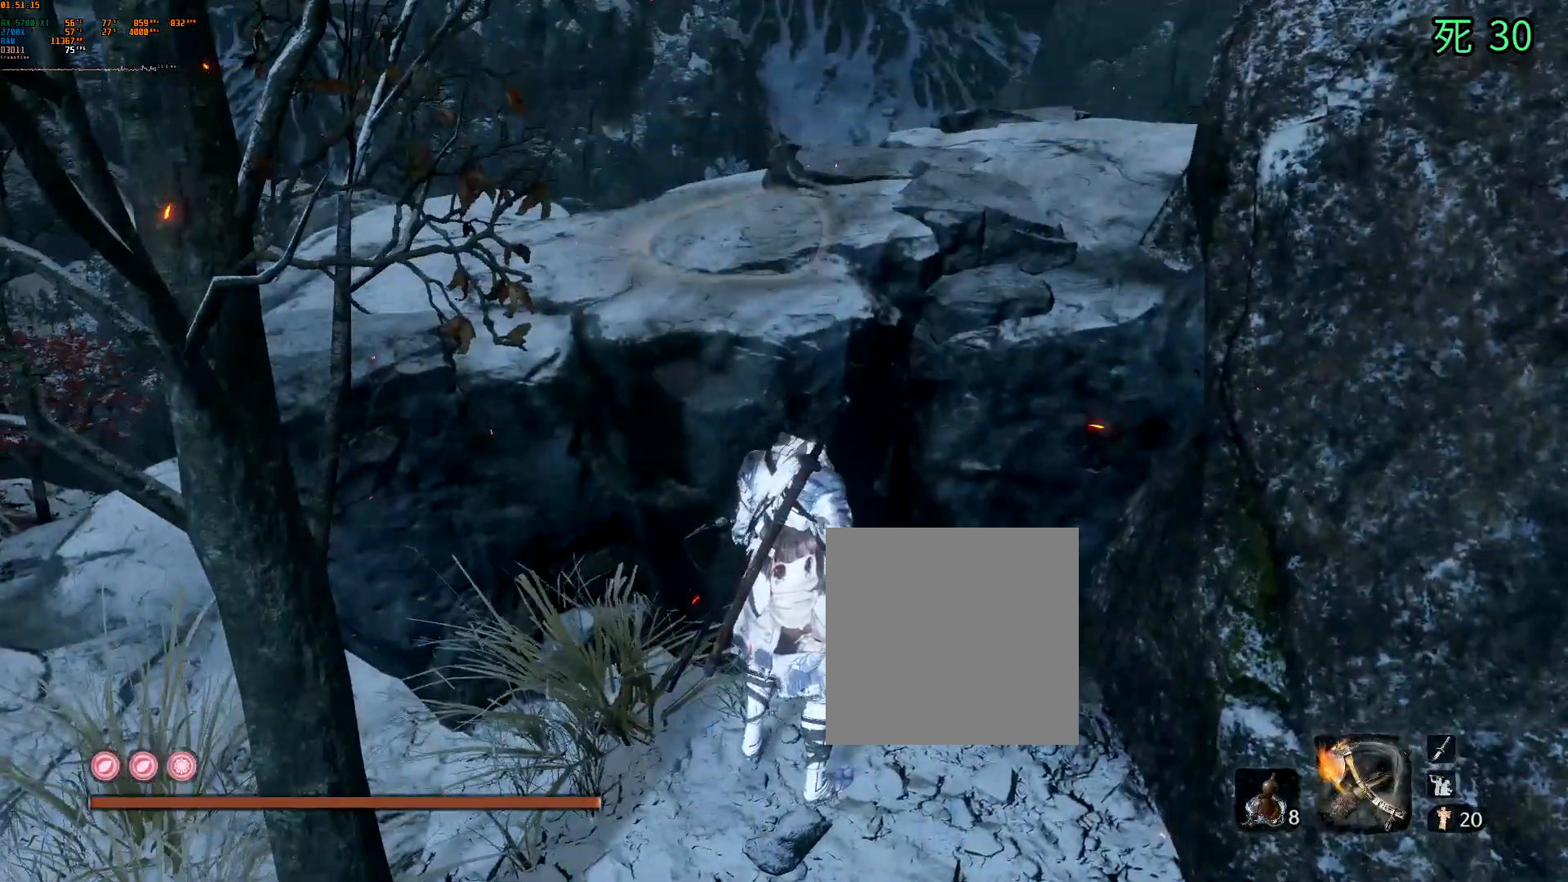
{"dt_ms": 500, "buttons": [], "left_stick": "up-right", "events": [[117, "A", "down"], [250, "A", "up"], [383, "left_stick", "up"], [433, "left_stick", "up-right"]]}
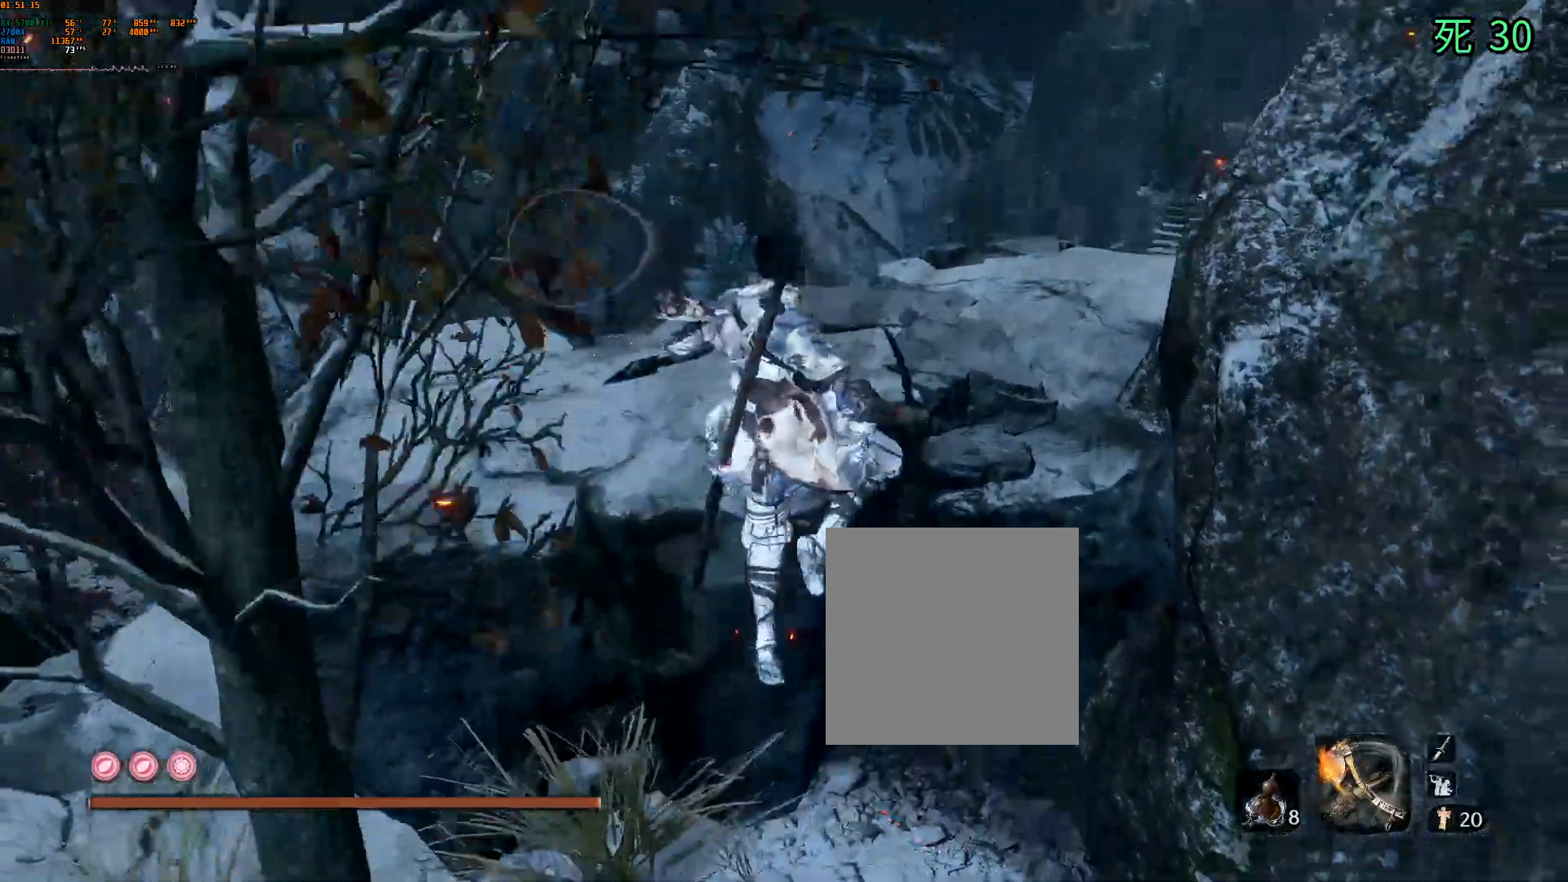
{"dt_ms": 500, "buttons": [], "left_stick": "center", "events": [[267, "DPAD_DOWN", "down"], [317, "DPAD_DOWN", "up"], [367, "left_stick", "center"]]}
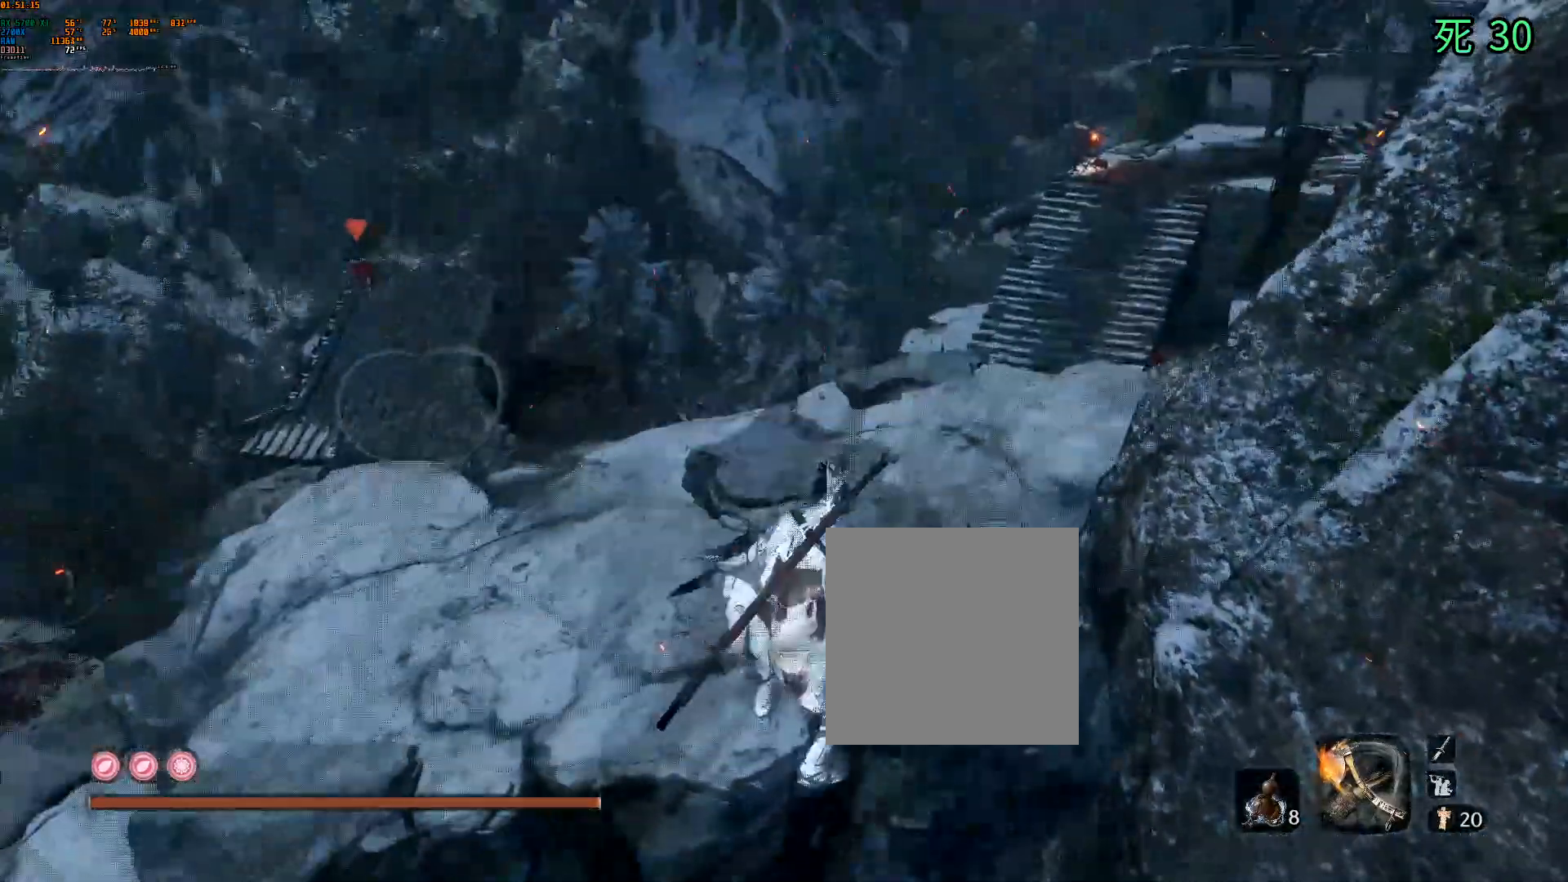
{"dt_ms": 500, "buttons": ["A"], "left_stick": "down", "events": [[367, "A", "down"], [450, "left_stick", "down"]]}
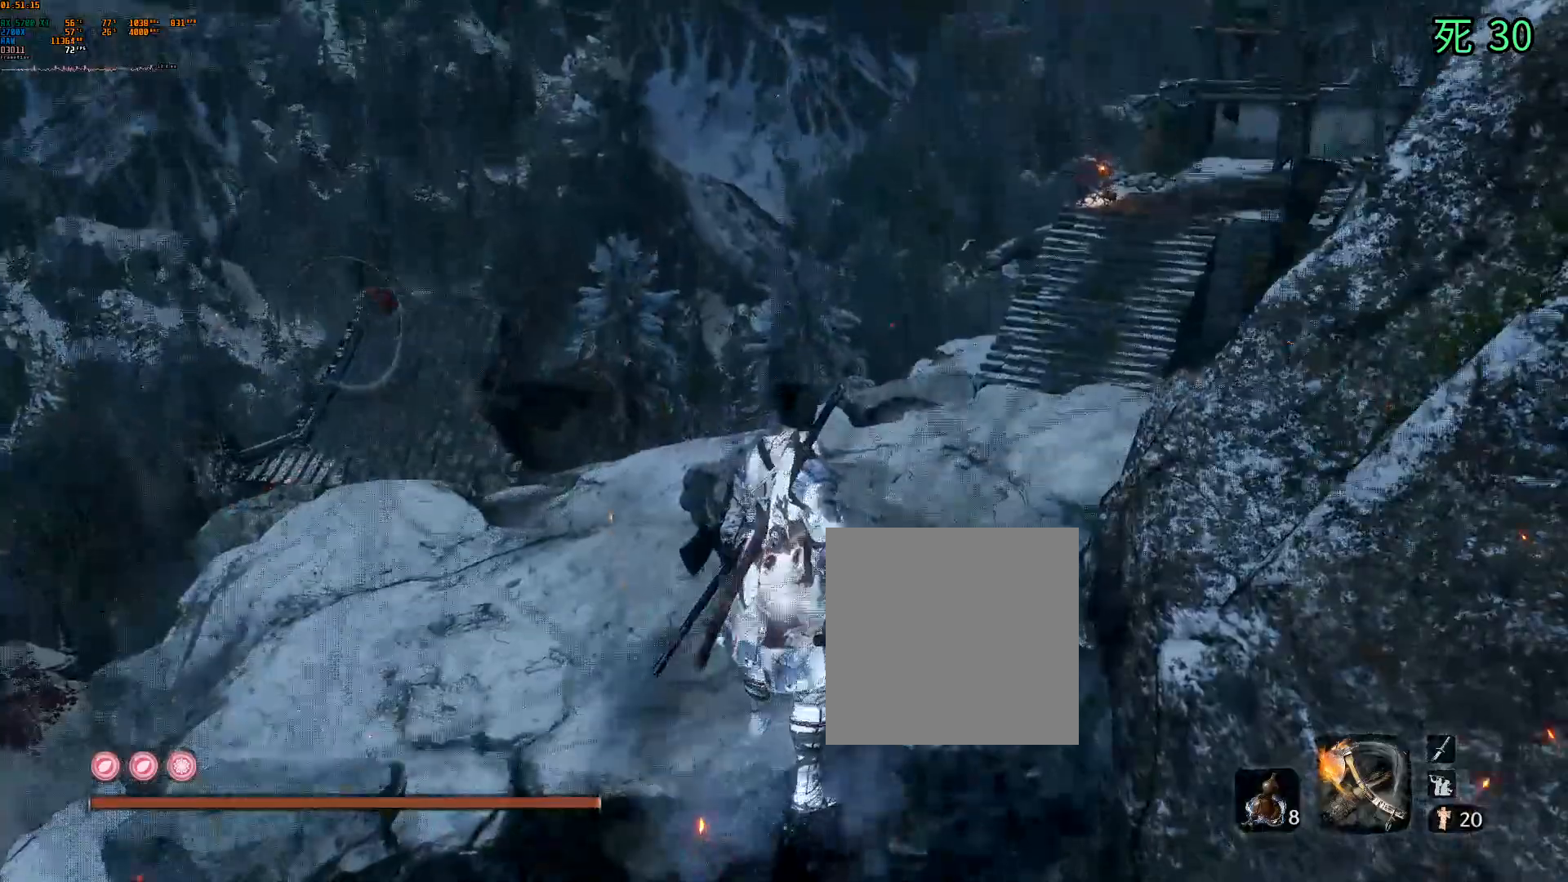
{"dt_ms": 1000, "buttons": [], "left_stick": "center"}
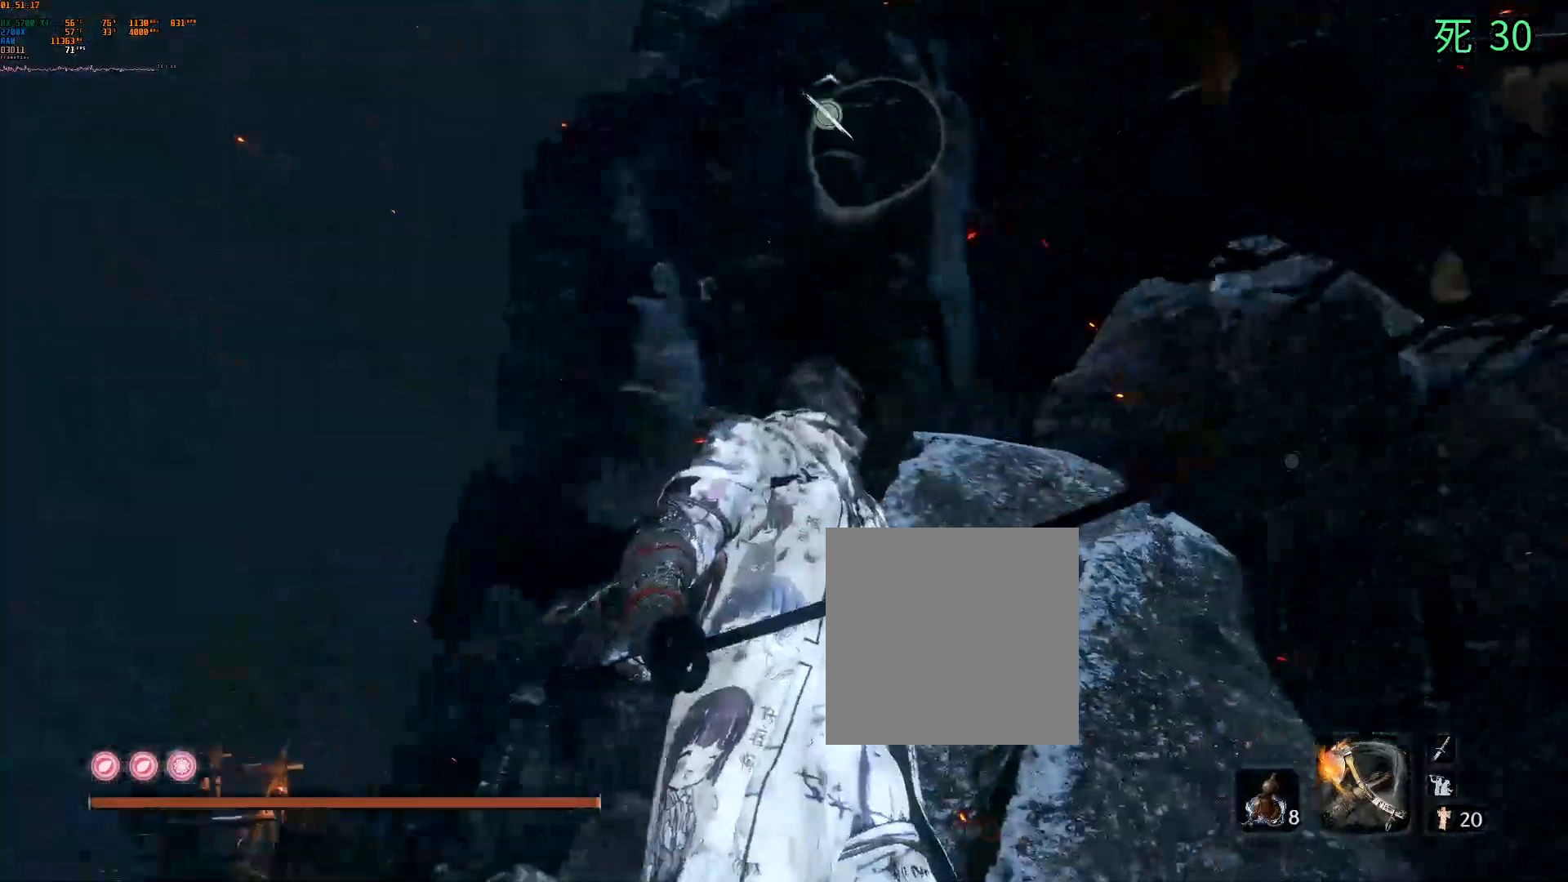
{"dt_ms": 500, "buttons": [], "left_stick": "center", "events": [[100, "A", "down"], [233, "A", "up"]]}
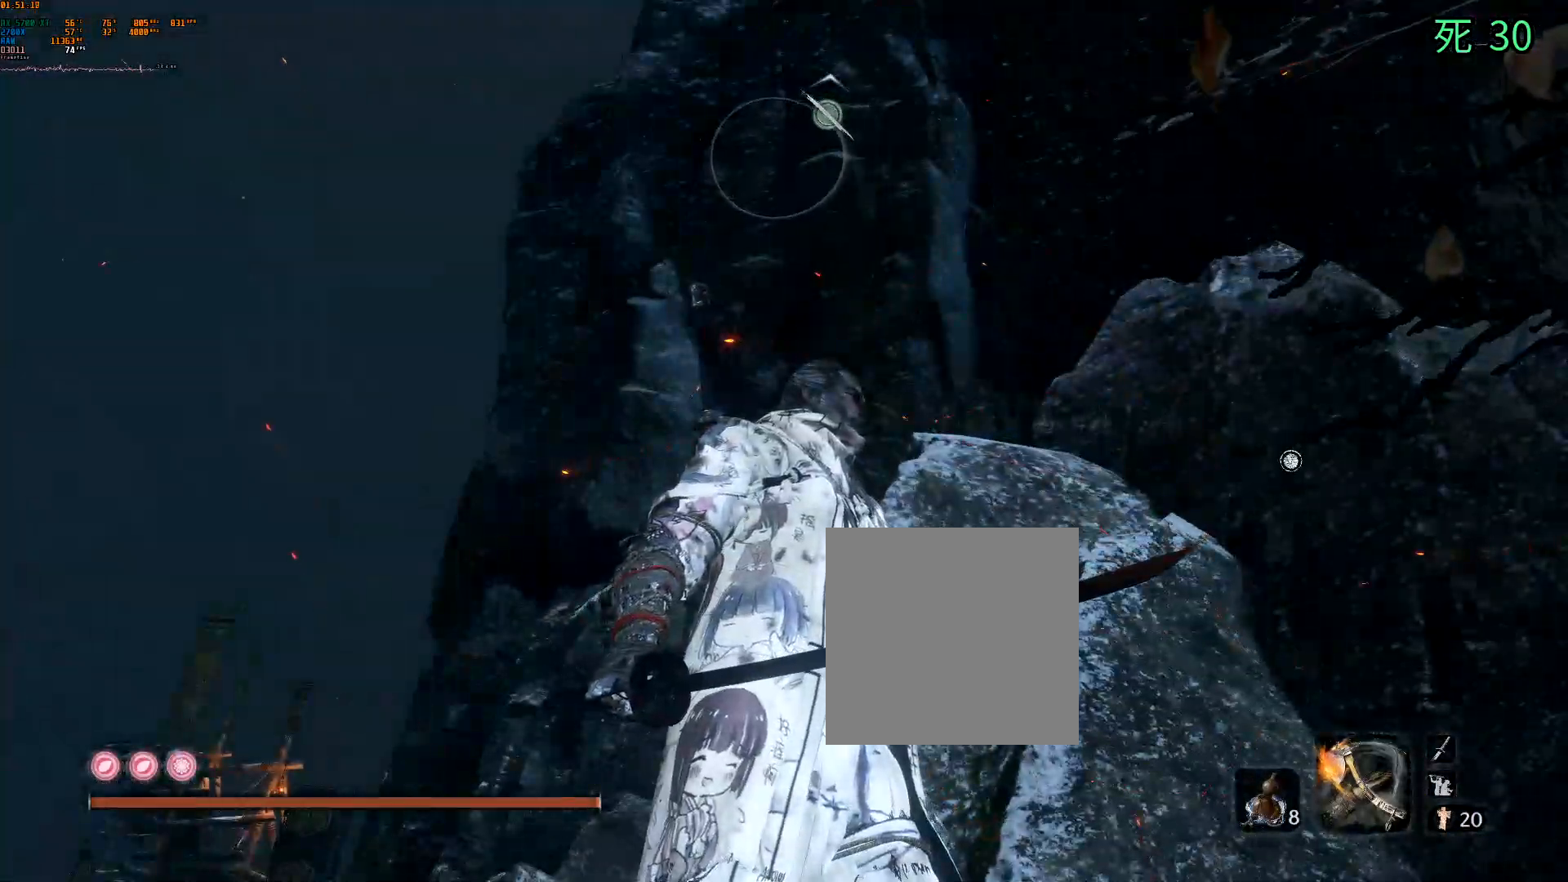
{"dt_ms": 500, "buttons": [], "left_stick": "center", "events": [[17, "A", "down"], [133, "A", "up"]]}
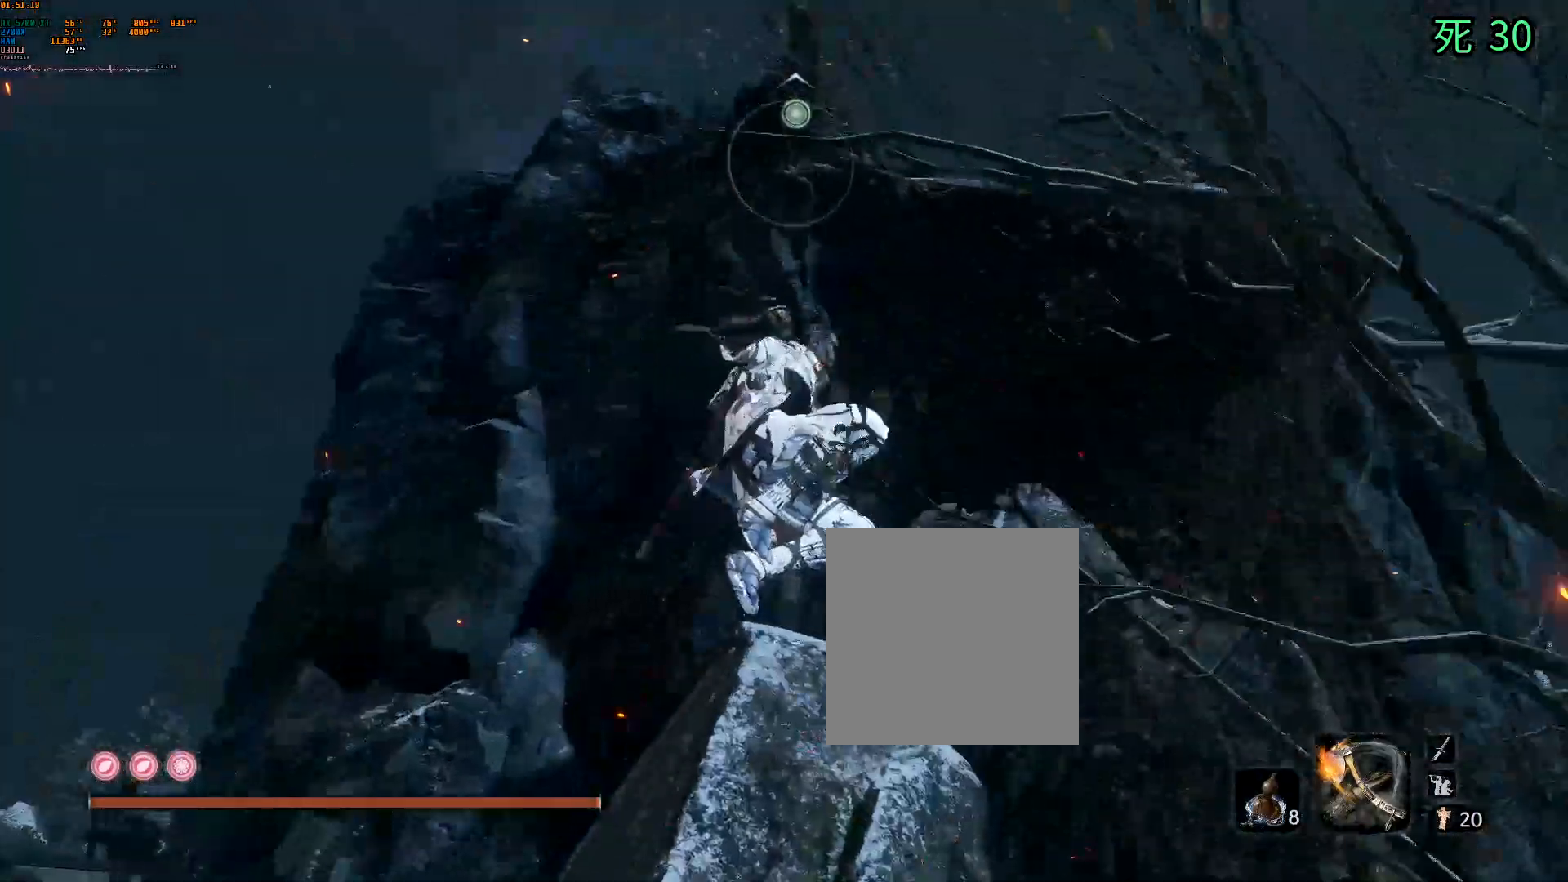
{"dt_ms": 500, "buttons": ["A"], "left_stick": "center", "events": [[33, "L1", "down"], [117, "L1", "up"], [383, "A", "down"], [450, "DPAD_UP", "down"], [467, "DPAD_UP", "up"]]}
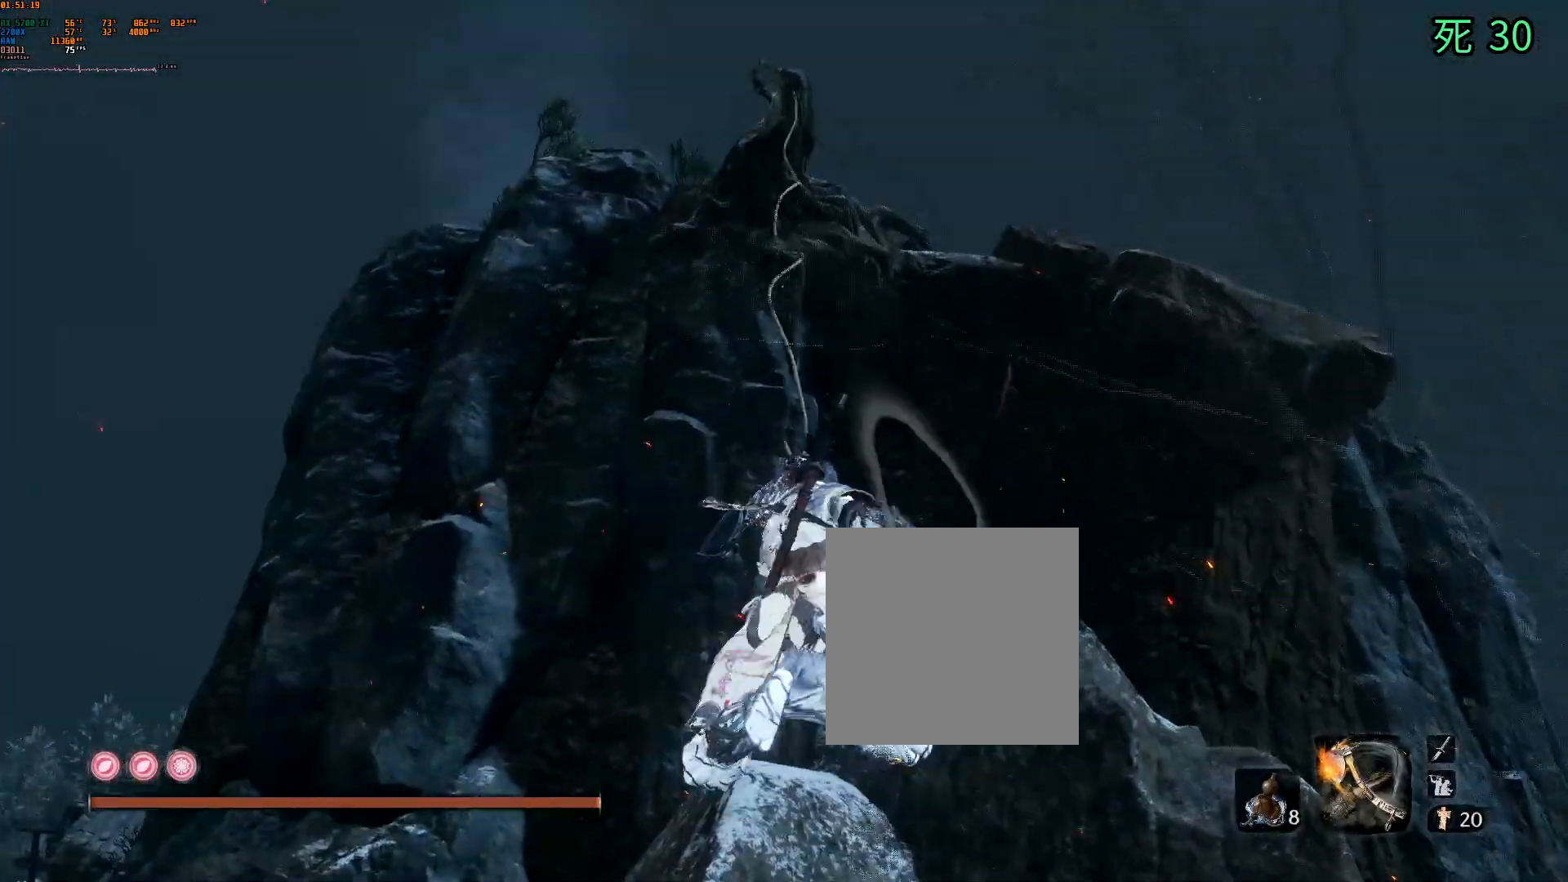
{"dt_ms": 500, "buttons": ["Y"], "left_stick": "center", "events": [[17, "A", "up"], [67, "DPAD_DOWN", "down"], [100, "X", "down"], [117, "DPAD_DOWN", "up"], [117, "X", "up"], [500, "Y", "down"]]}
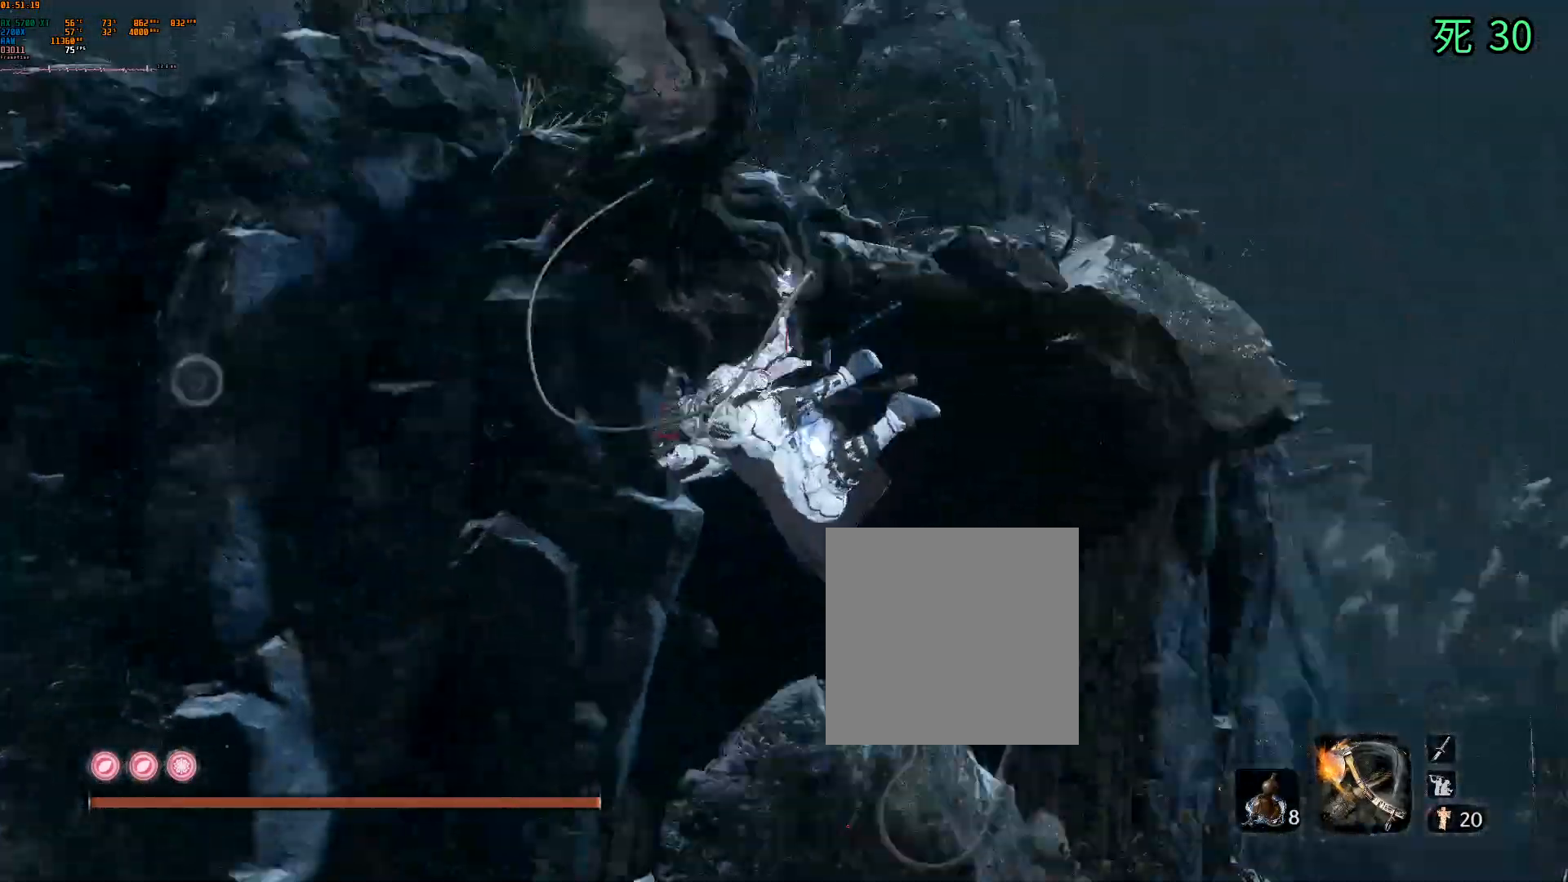
{"dt_ms": 500, "buttons": [], "left_stick": "center"}